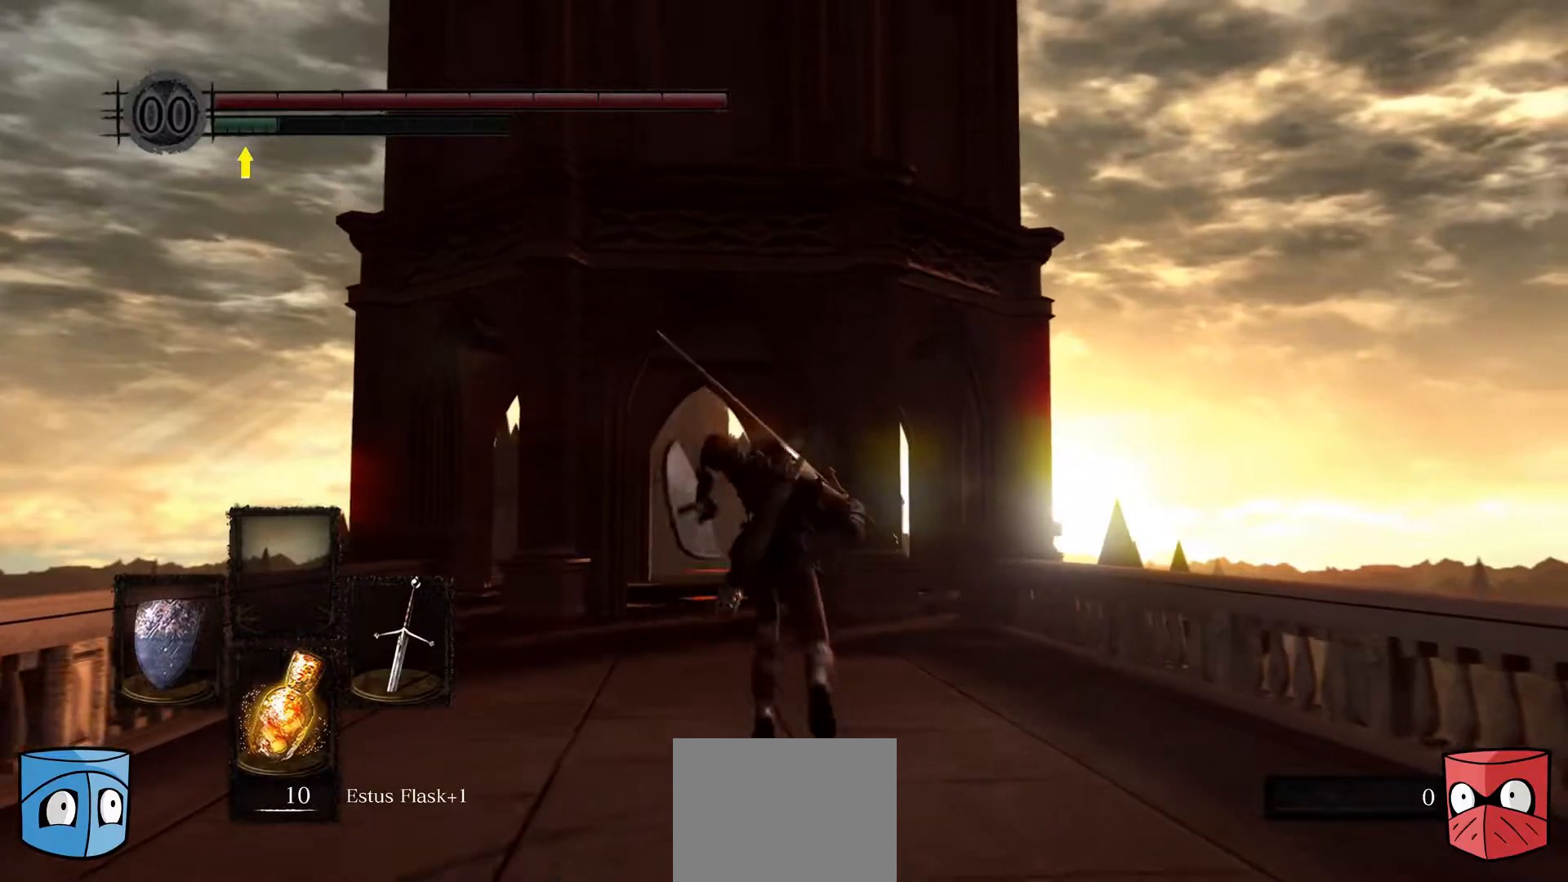
Gameplay with a controller (Xbox layout); each line is a JSON object with the inputs held at the frame after it. "events" lists button and stick changes between this image and that frame as [ms after this image, input, new state], when the widget could be followed in between.
{"buttons": ["B"], "left_stick": "up", "right_stick": "center", "events": []}
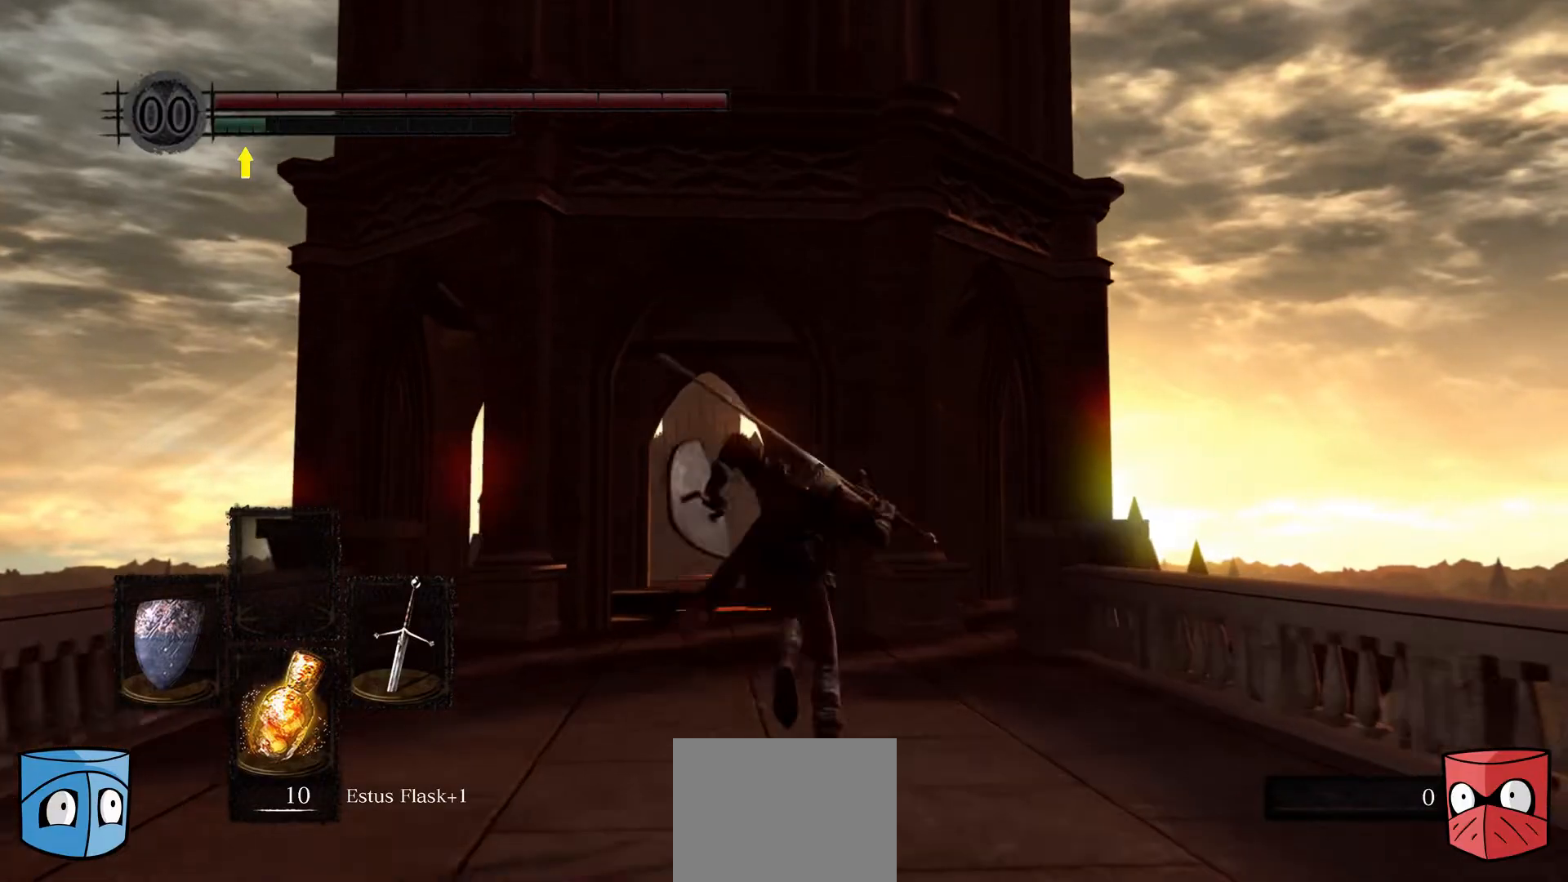
{"buttons": ["B"], "left_stick": "up", "right_stick": "center", "events": []}
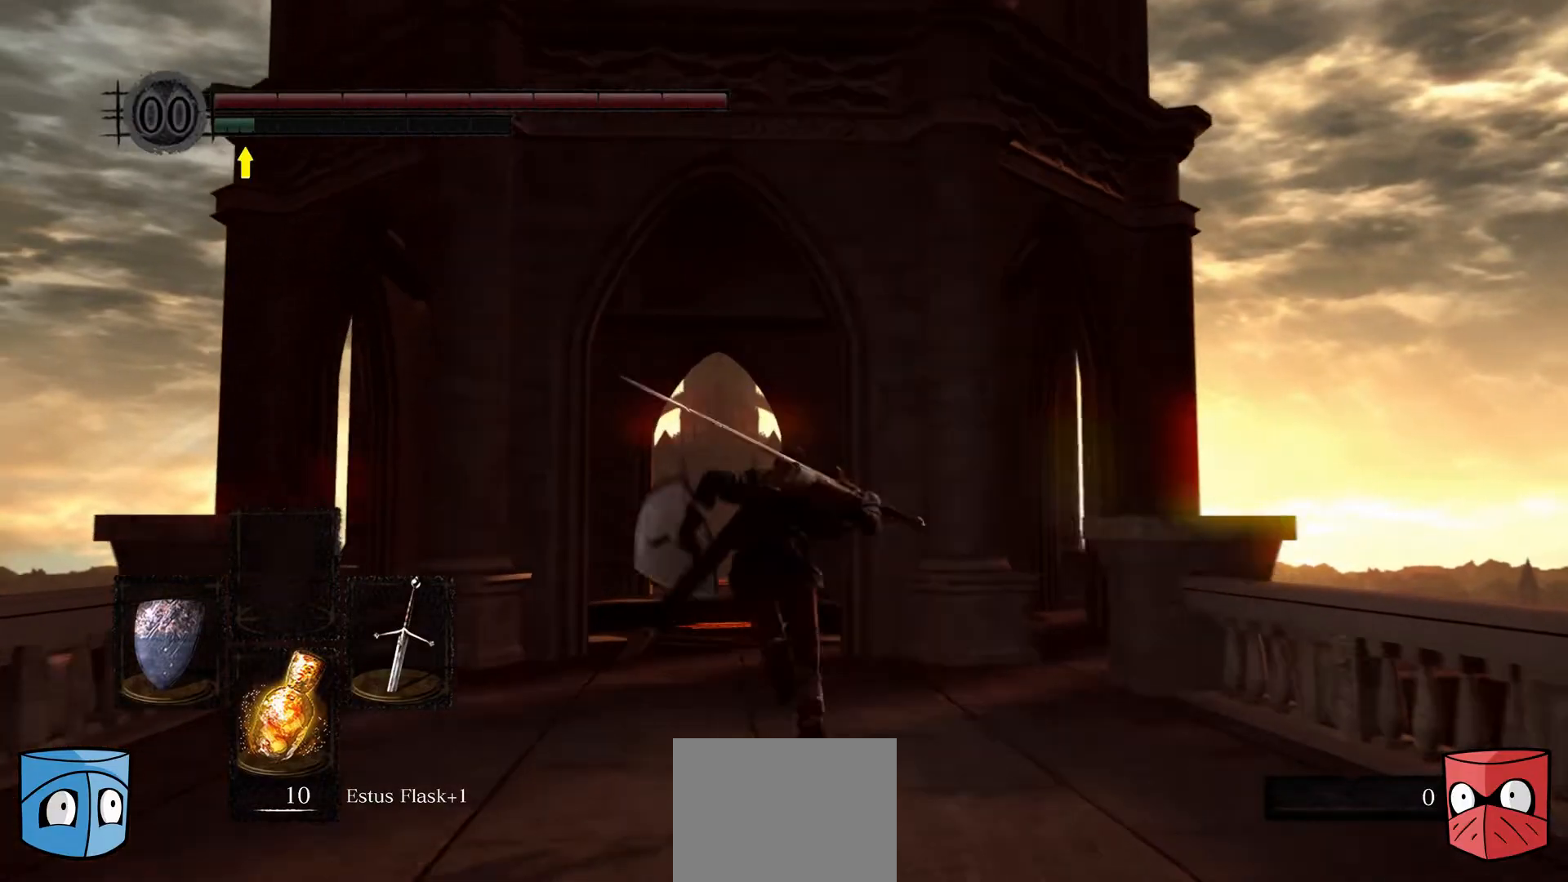
{"buttons": [], "left_stick": "up", "right_stick": "center", "events": [[367, "B", "up"]]}
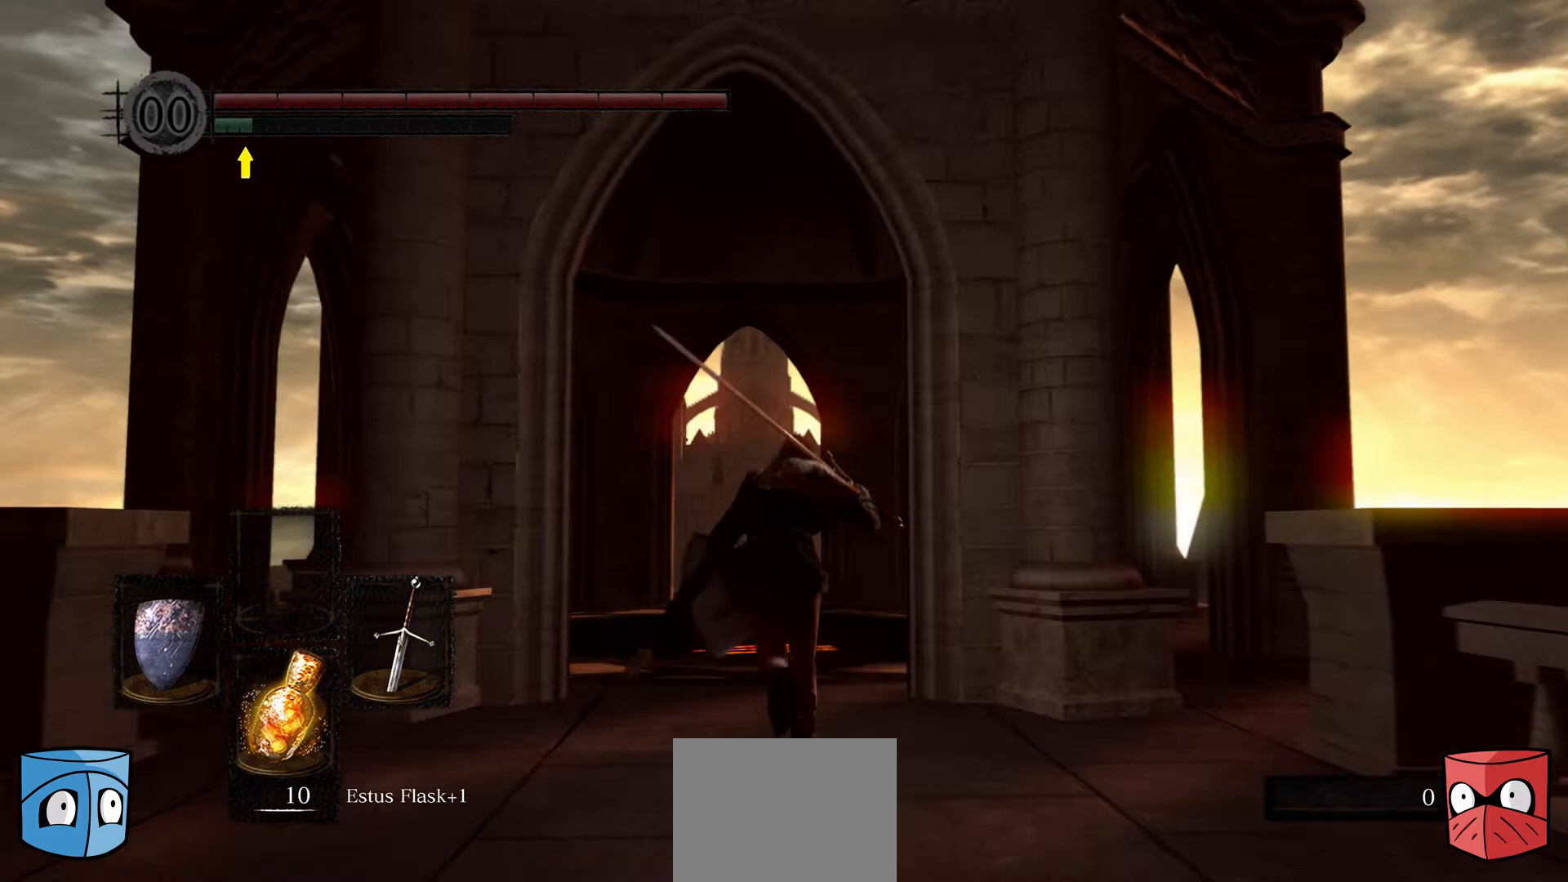
{"buttons": [], "left_stick": "up", "right_stick": "down", "events": [[33, "right_stick", "down"]]}
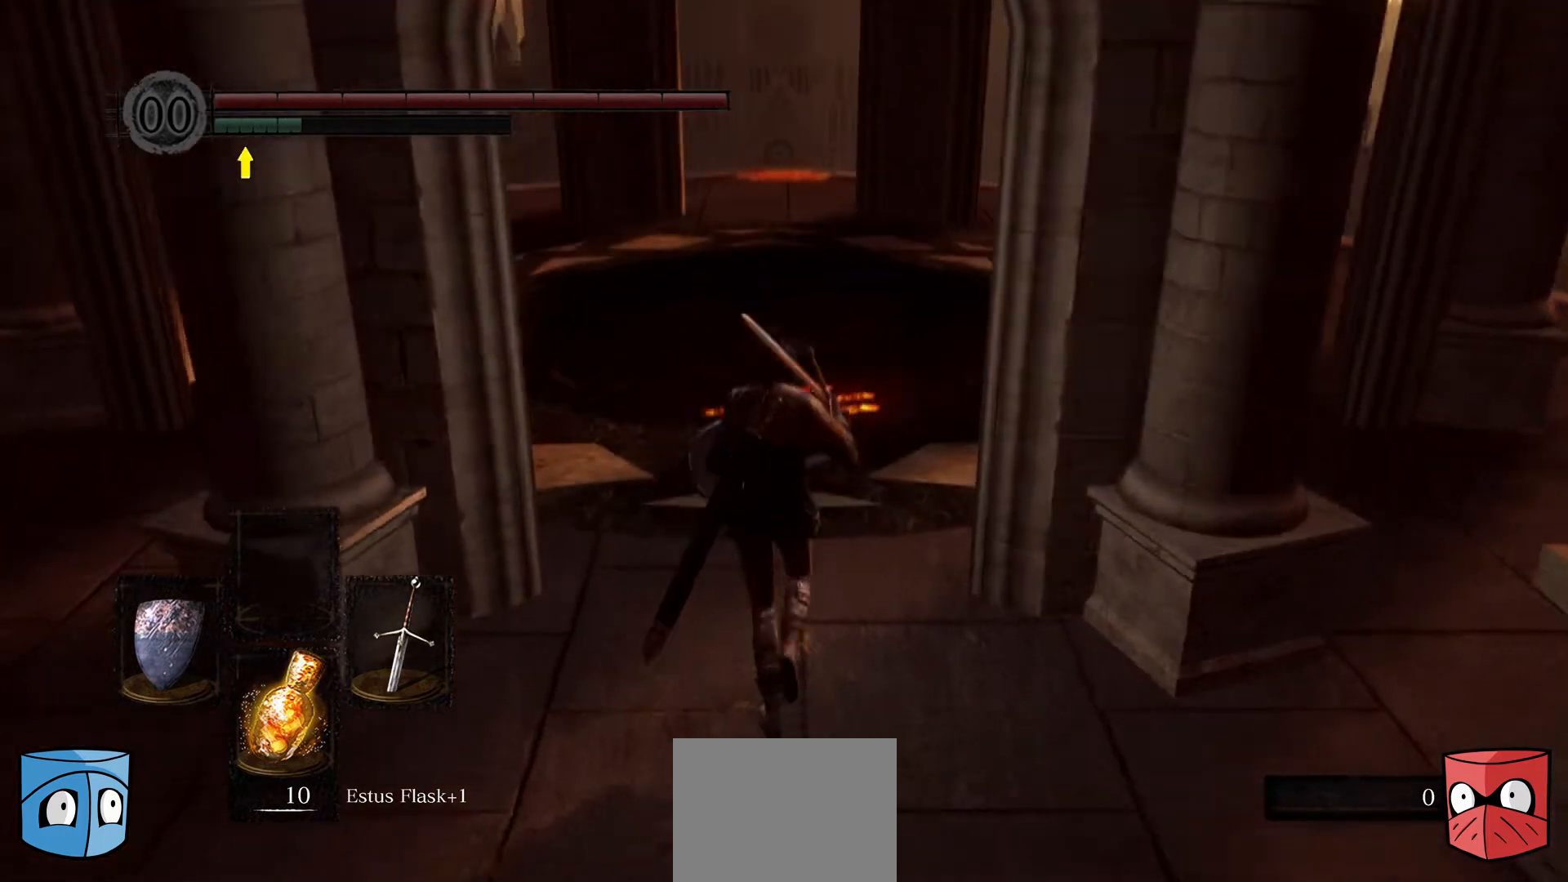
{"buttons": [], "left_stick": "center", "right_stick": "center", "events": [[100, "right_stick", "center"], [433, "left_stick", "center"]]}
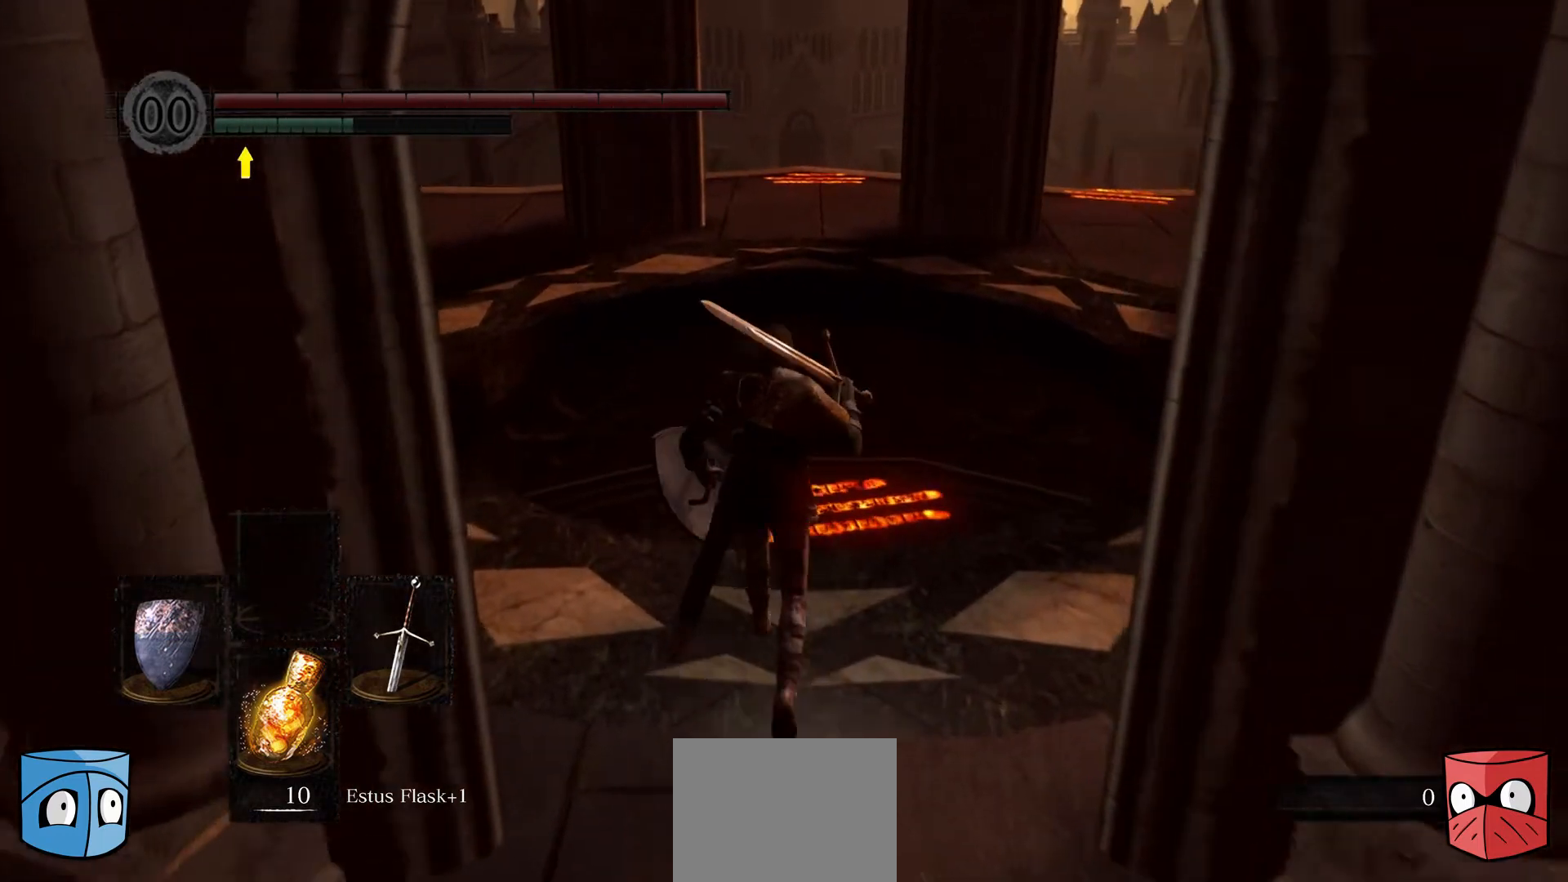
{"buttons": [], "left_stick": "center", "right_stick": "center", "events": [[167, "left_stick", "up"], [300, "left_stick", "center"]]}
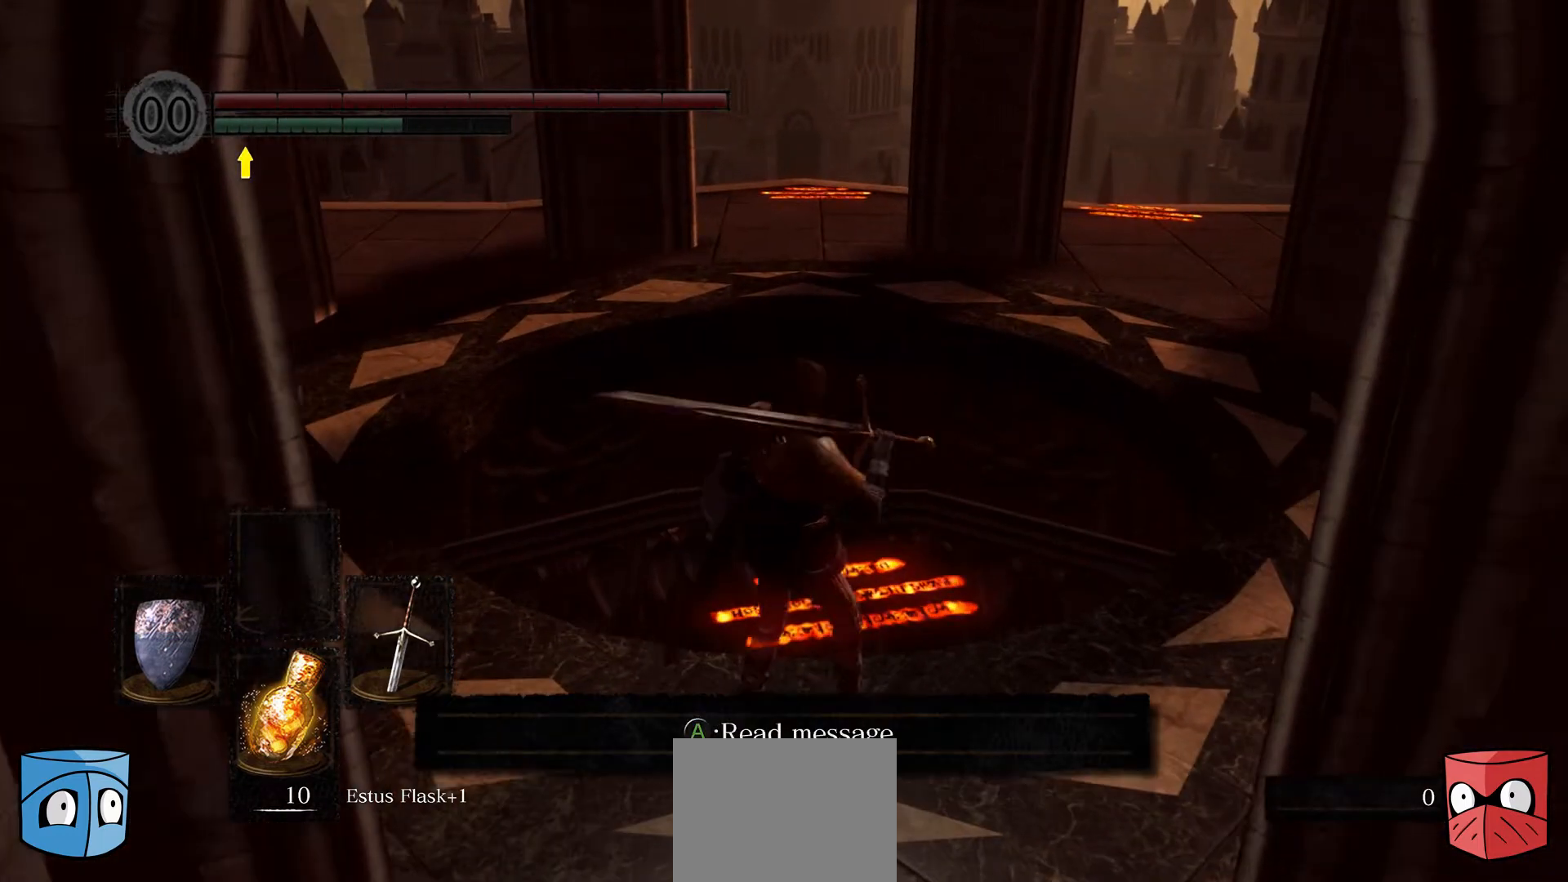
{"buttons": [], "left_stick": "center", "right_stick": "center", "events": []}
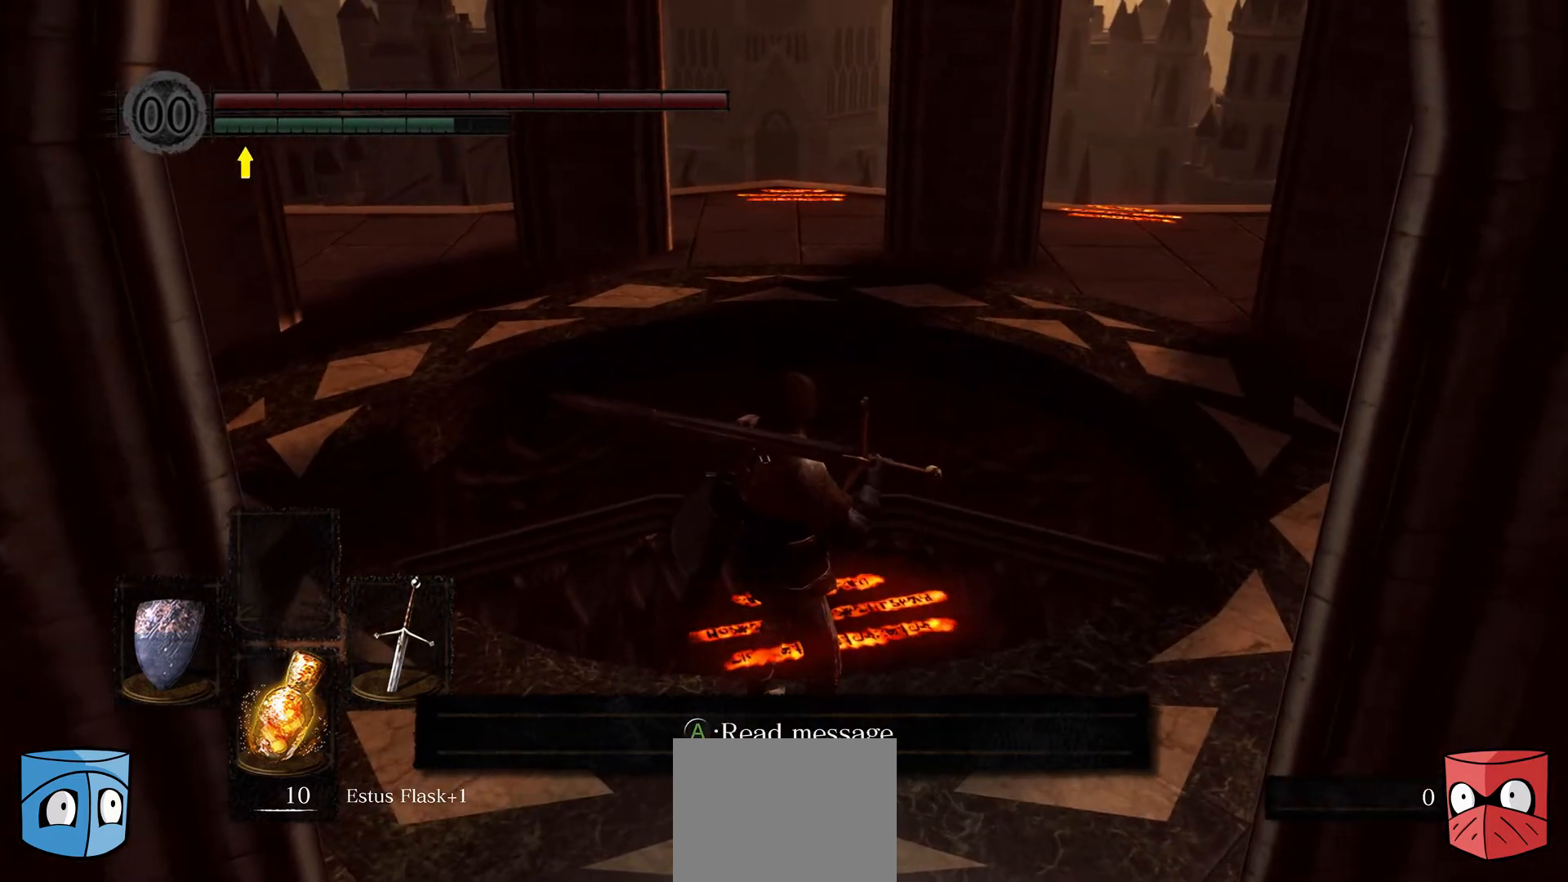
{"buttons": [], "left_stick": "center", "right_stick": "center", "events": []}
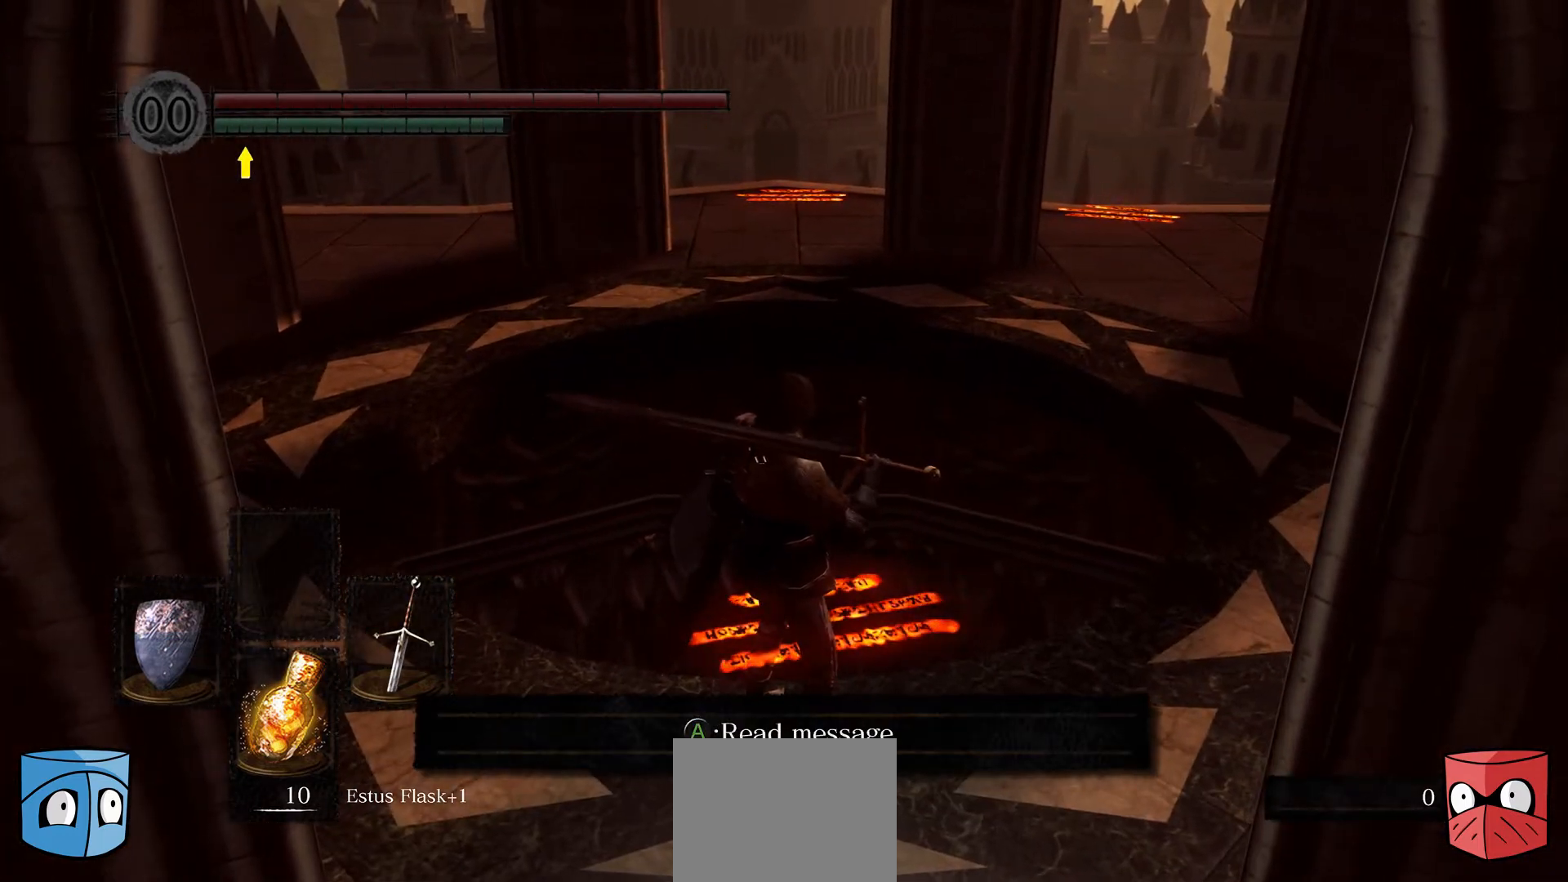
{"buttons": [], "left_stick": "center", "right_stick": "center", "events": []}
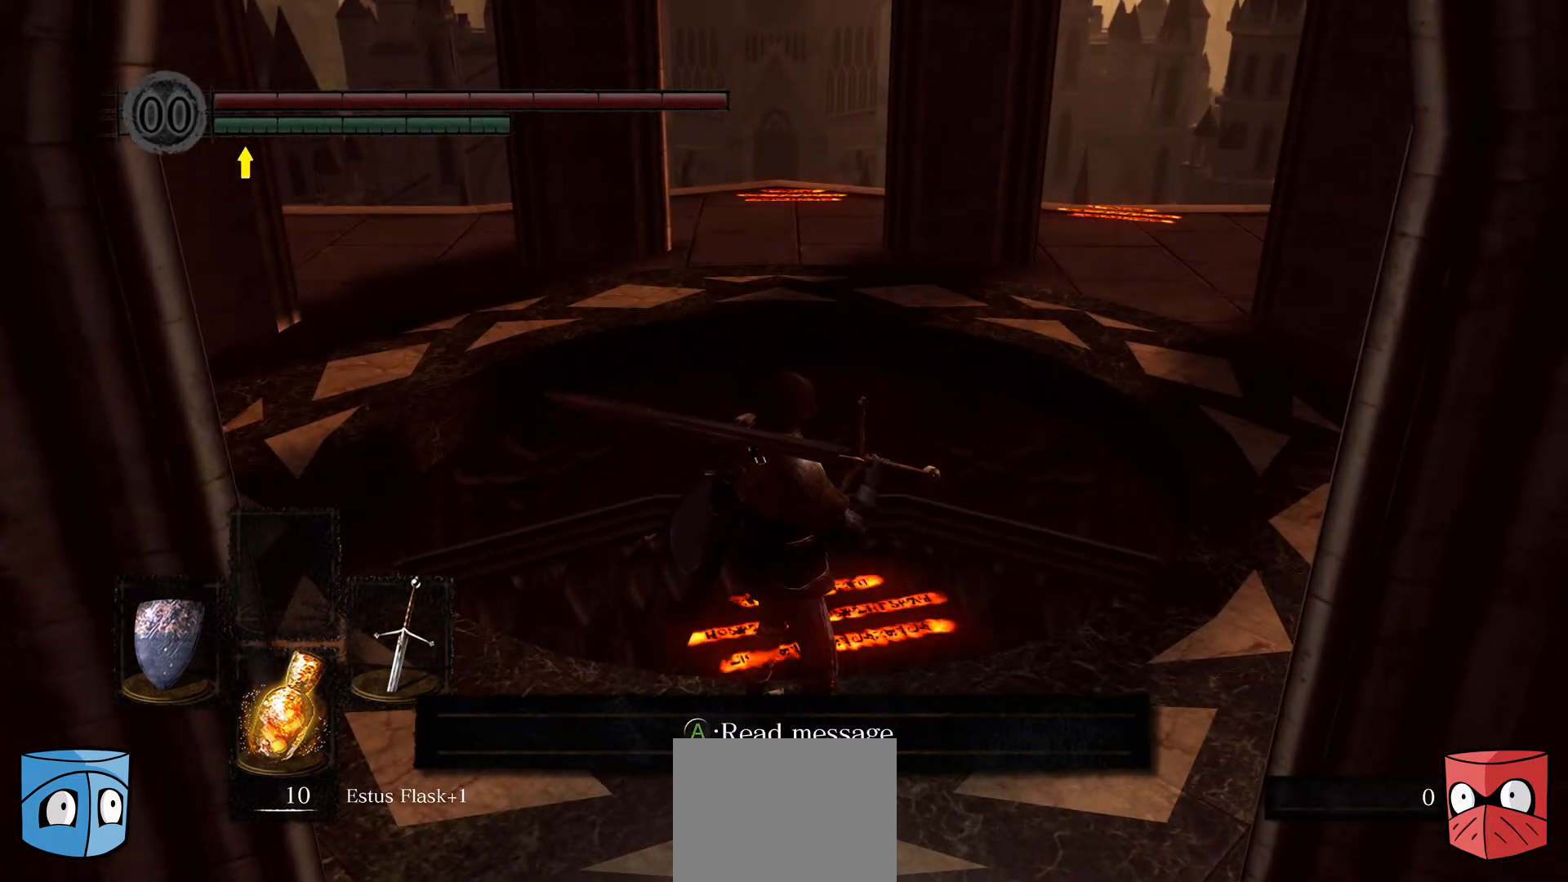
{"buttons": [], "left_stick": "center", "right_stick": "center", "events": [[33, "right_stick", "down"], [367, "right_stick", "center"]]}
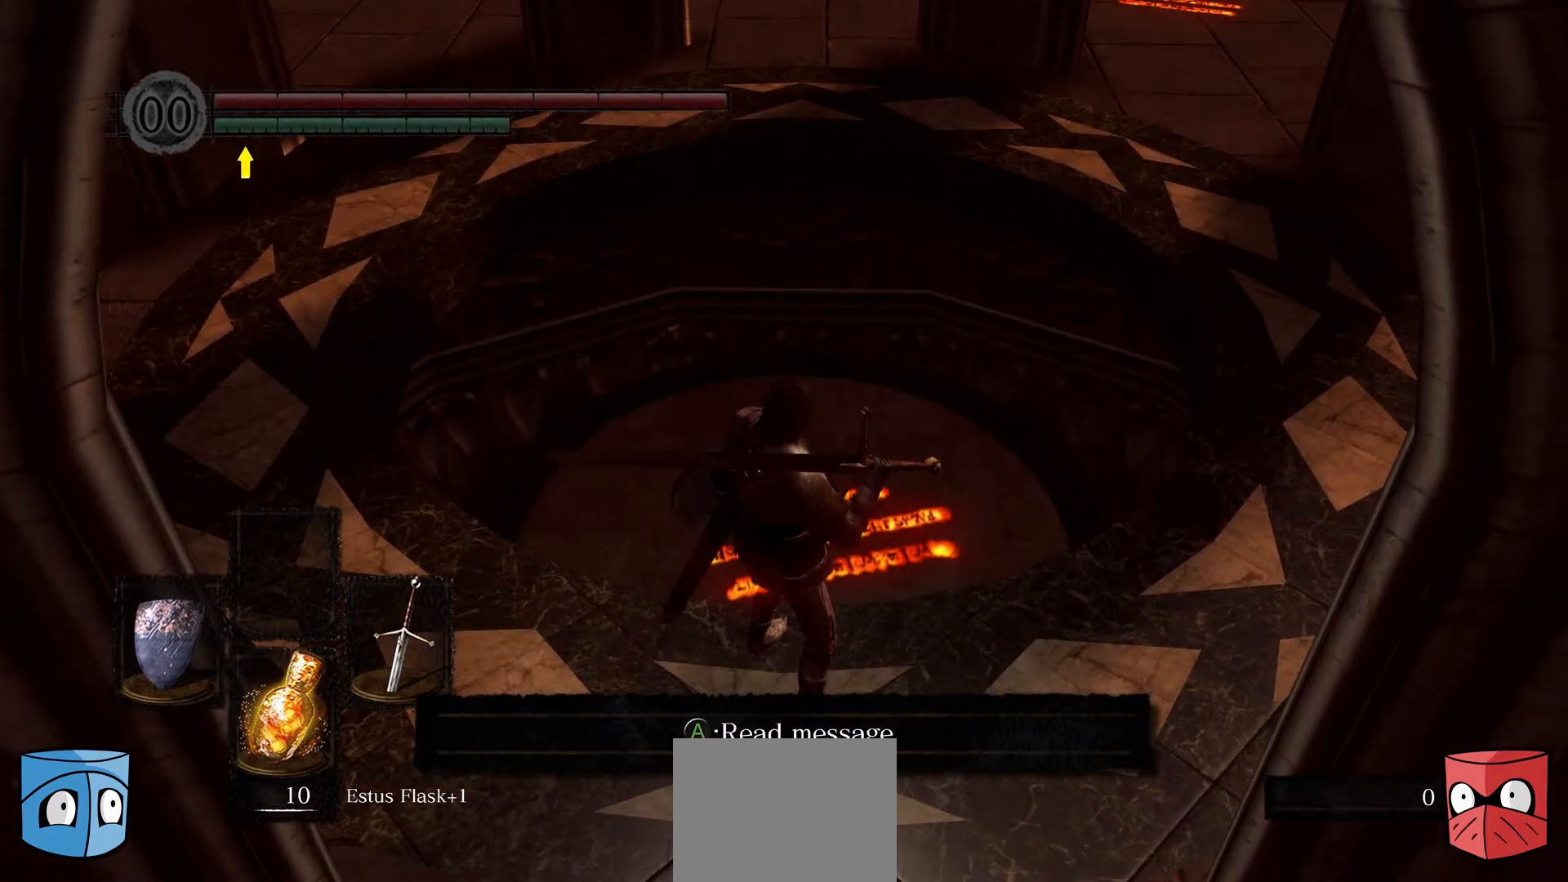
{"buttons": [], "left_stick": "up", "right_stick": "center", "events": [[433, "left_stick", "up"]]}
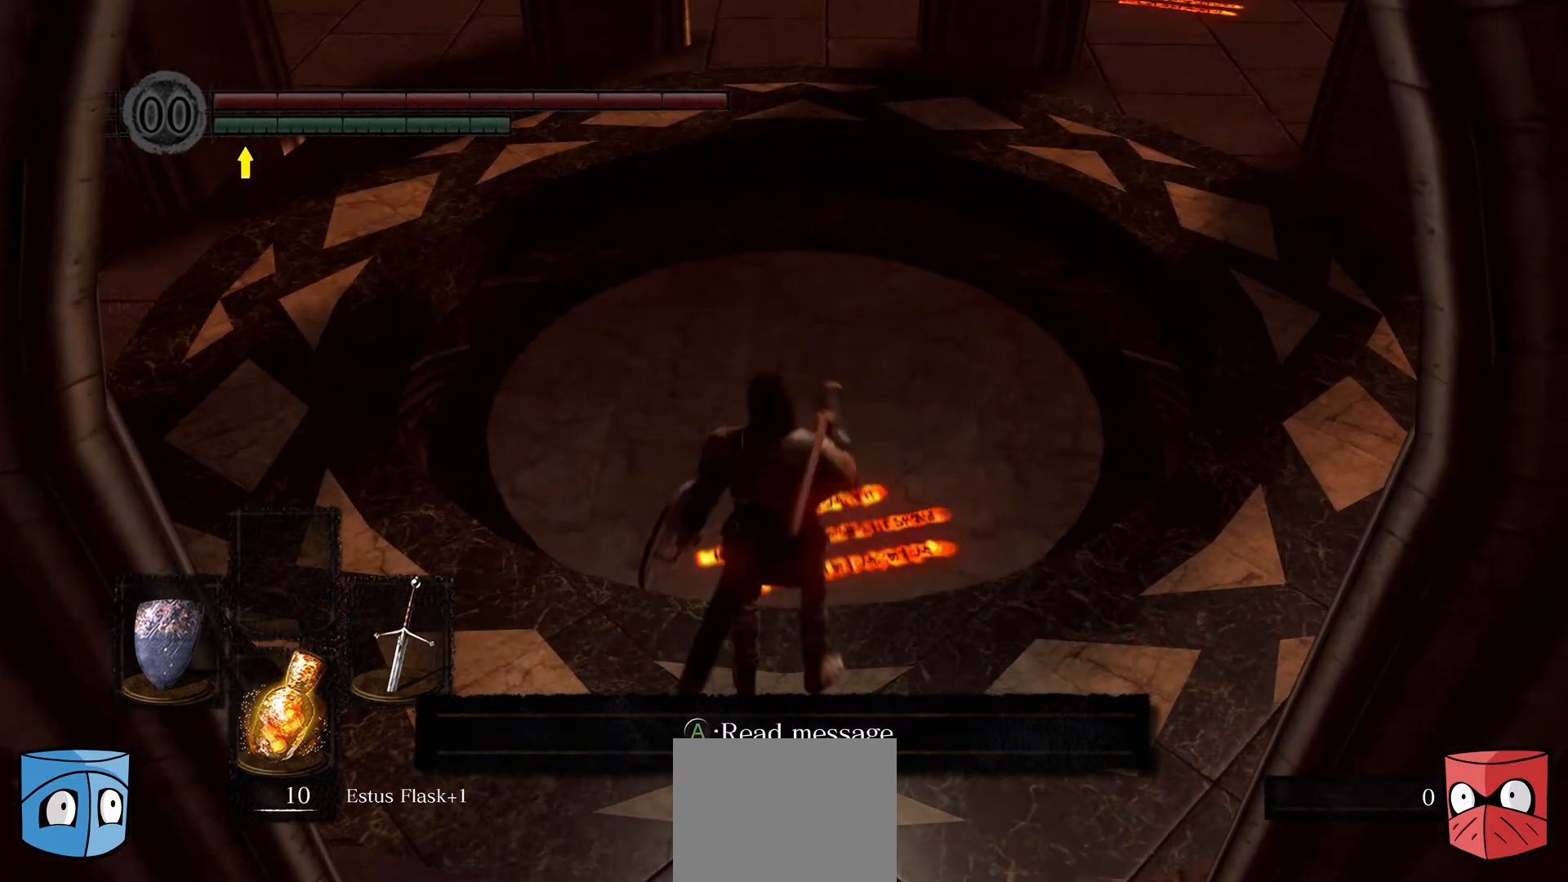
{"buttons": [], "left_stick": "up", "right_stick": "center", "events": []}
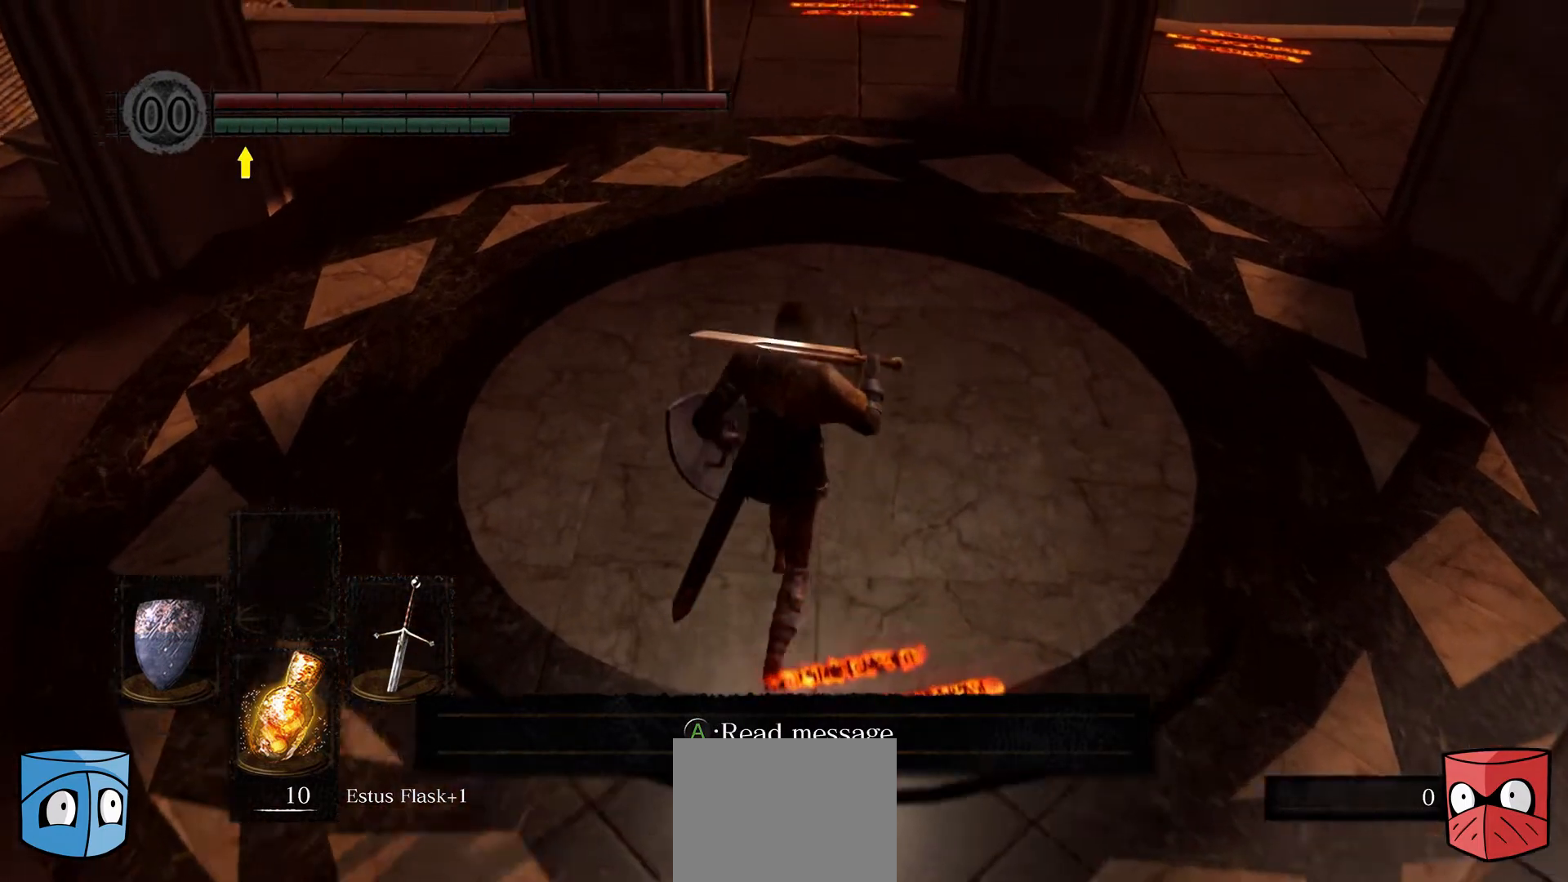
{"buttons": [], "left_stick": "center", "right_stick": "center", "events": [[233, "left_stick", "center"]]}
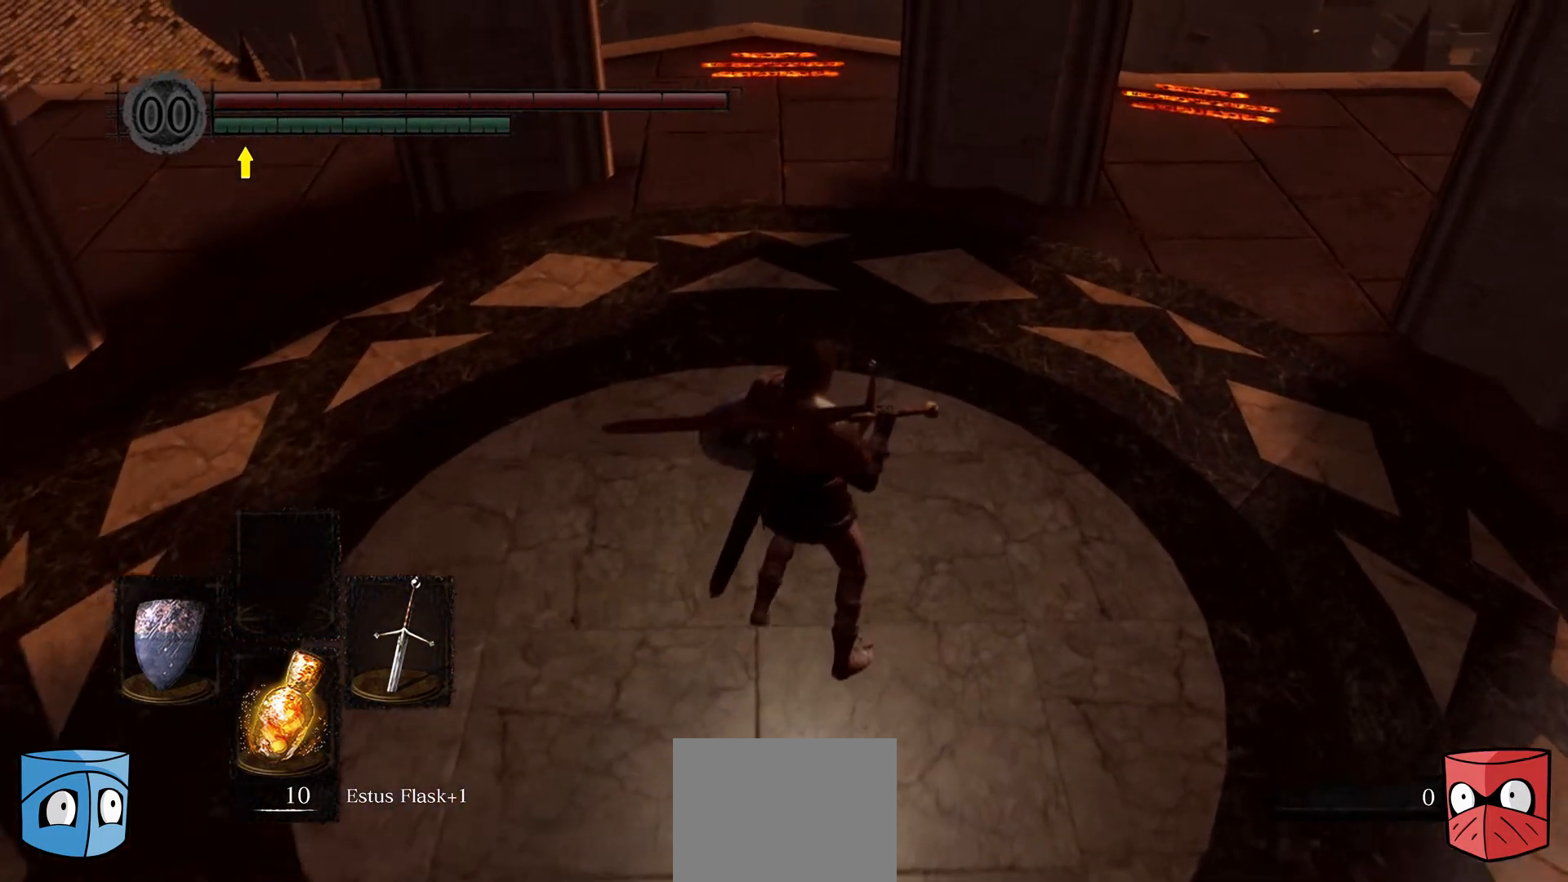
{"buttons": [], "left_stick": "up", "right_stick": "center", "events": [[433, "left_stick", "up"]]}
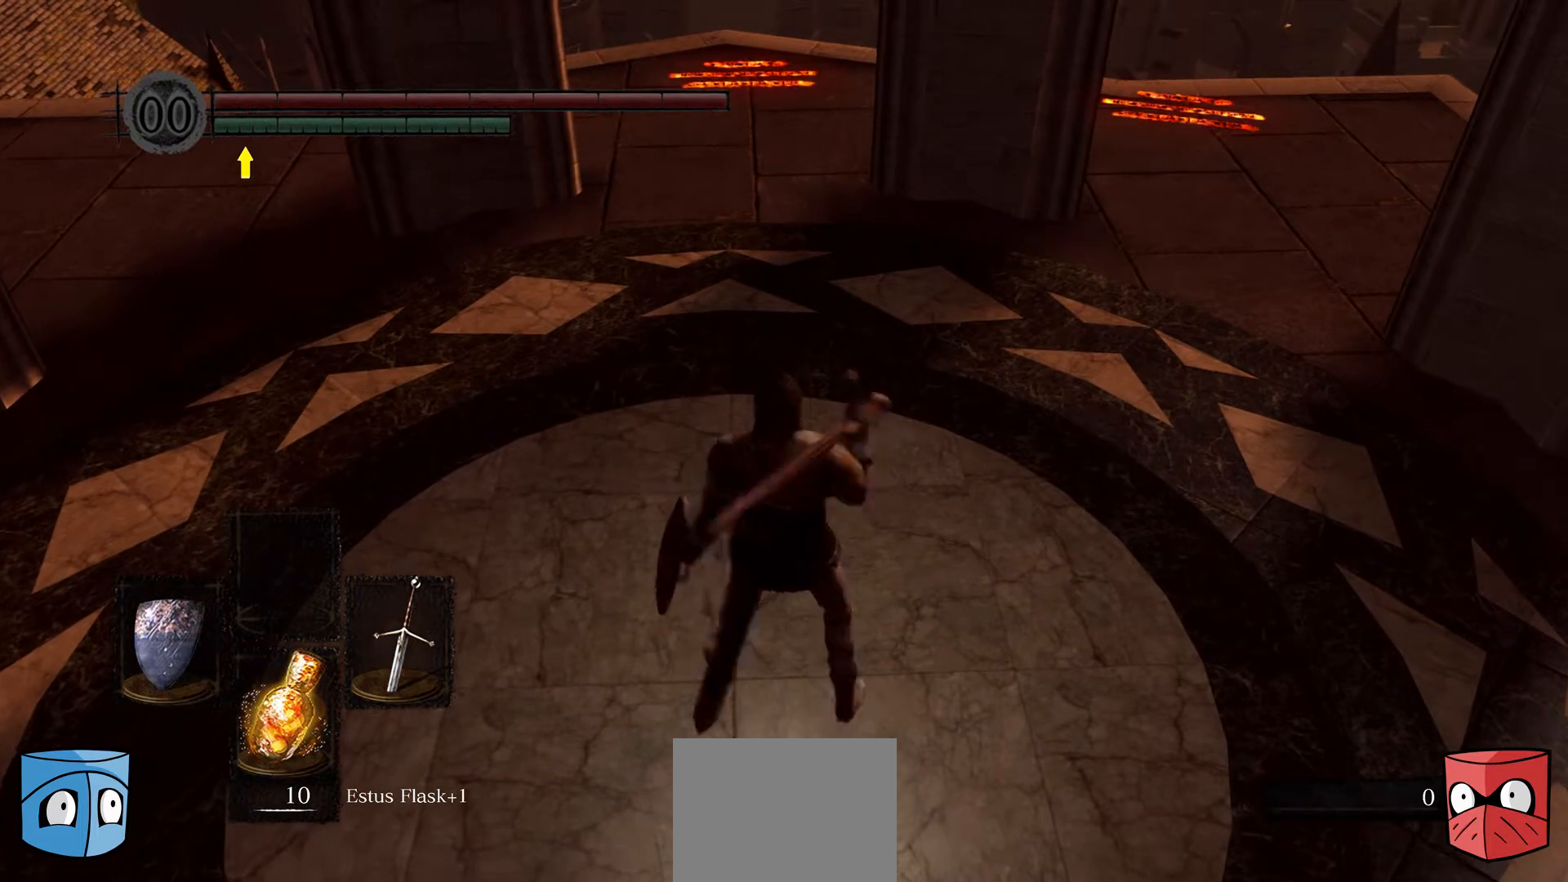
{"buttons": [], "left_stick": "center", "right_stick": "center", "events": [[33, "left_stick", "center"]]}
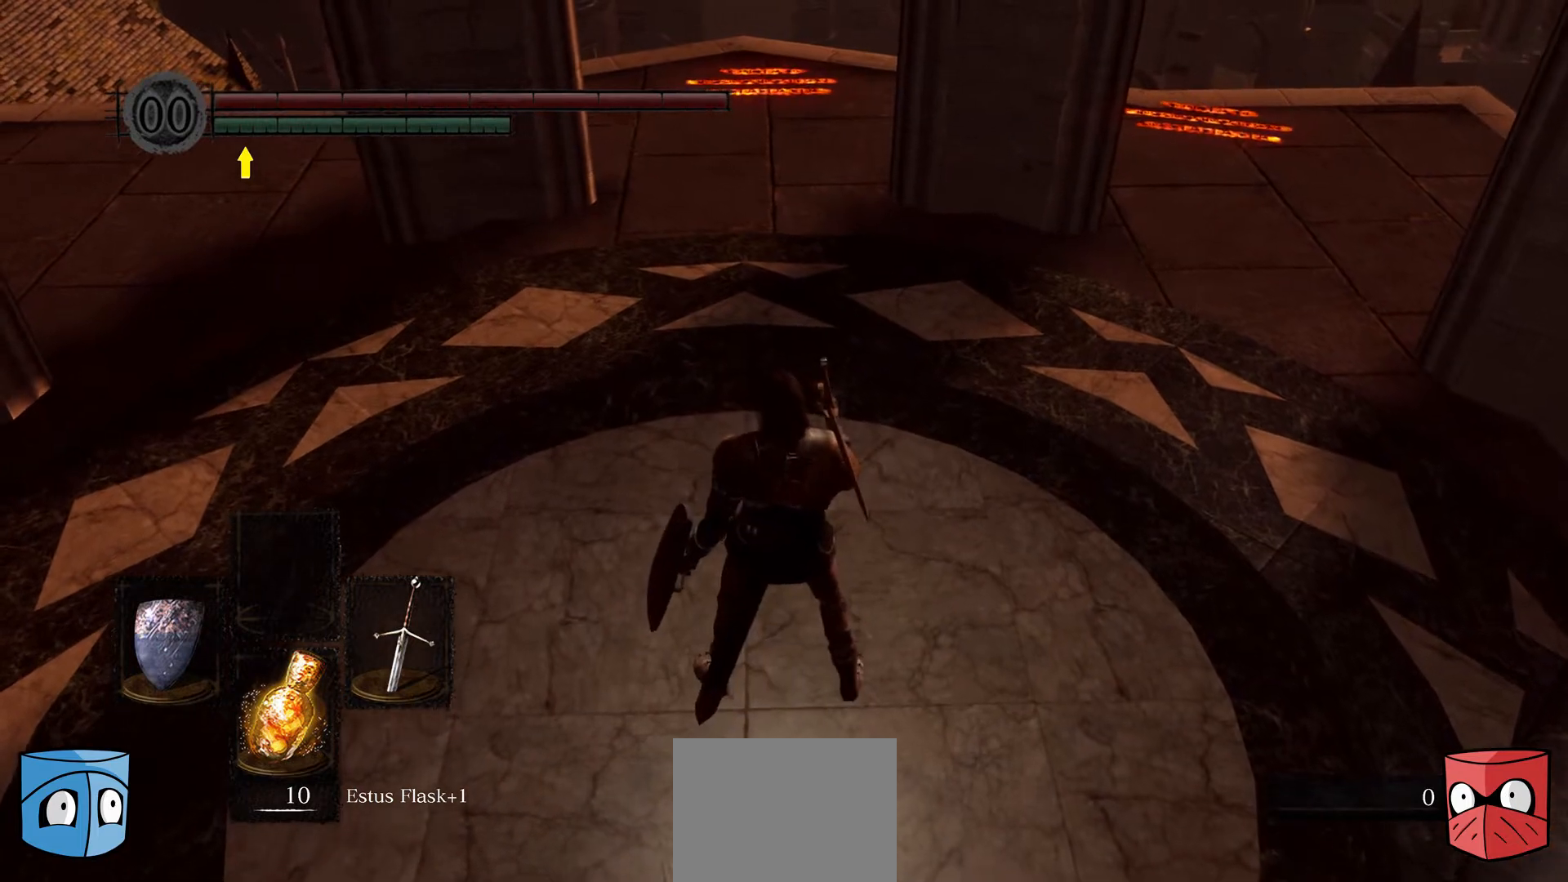
{"buttons": [], "left_stick": "center", "right_stick": "center", "events": [[100, "left_stick", "right"], [300, "left_stick", "center"]]}
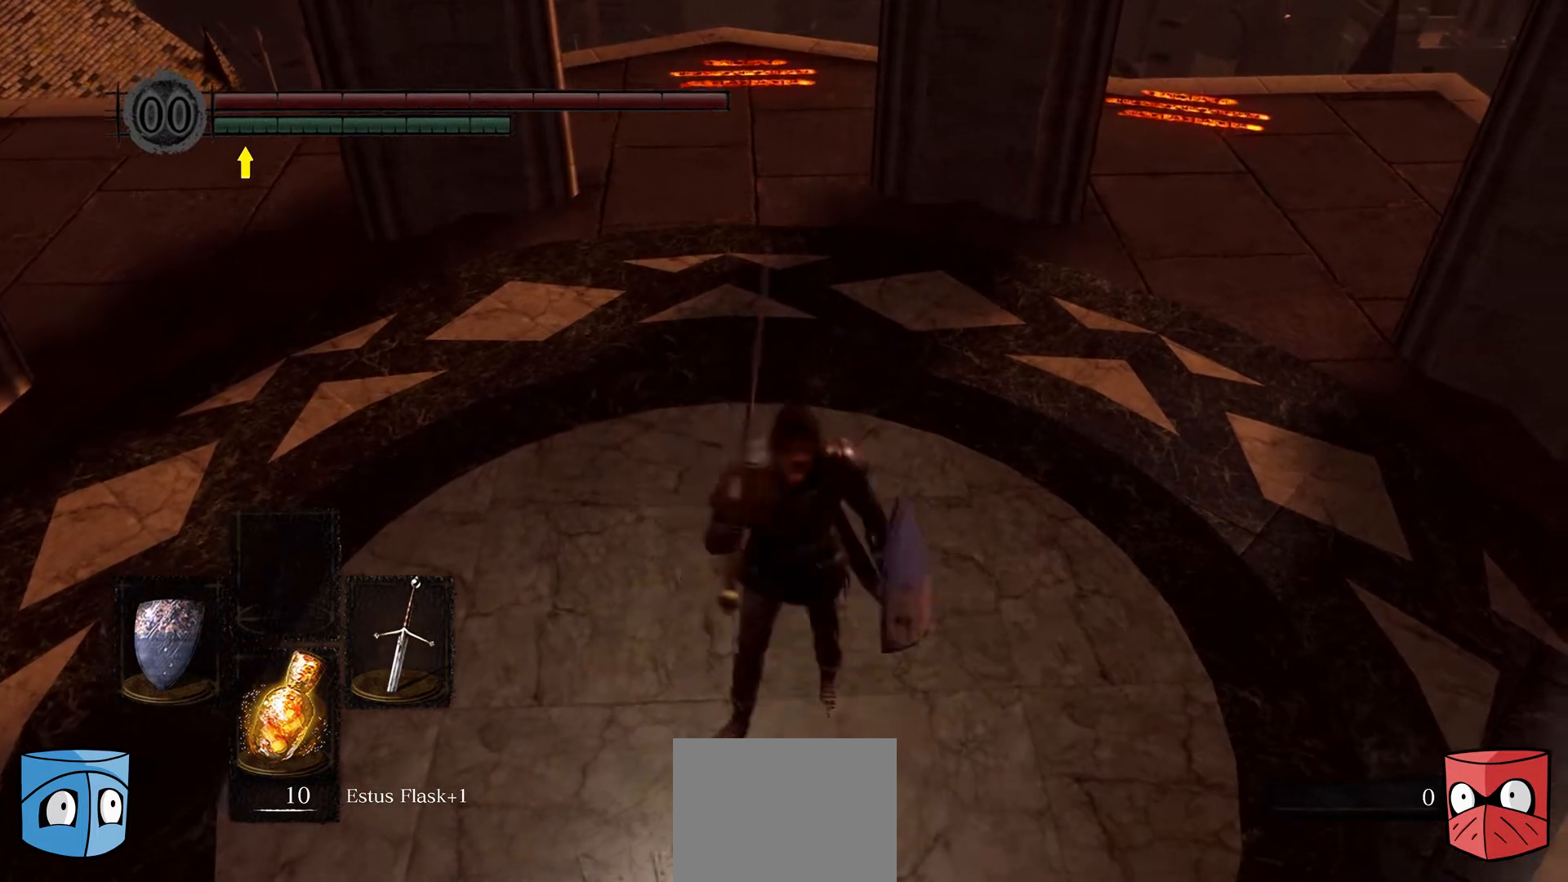
{"buttons": [], "left_stick": "center", "right_stick": "center", "events": [[100, "left_stick", "up"], [233, "left_stick", "center"]]}
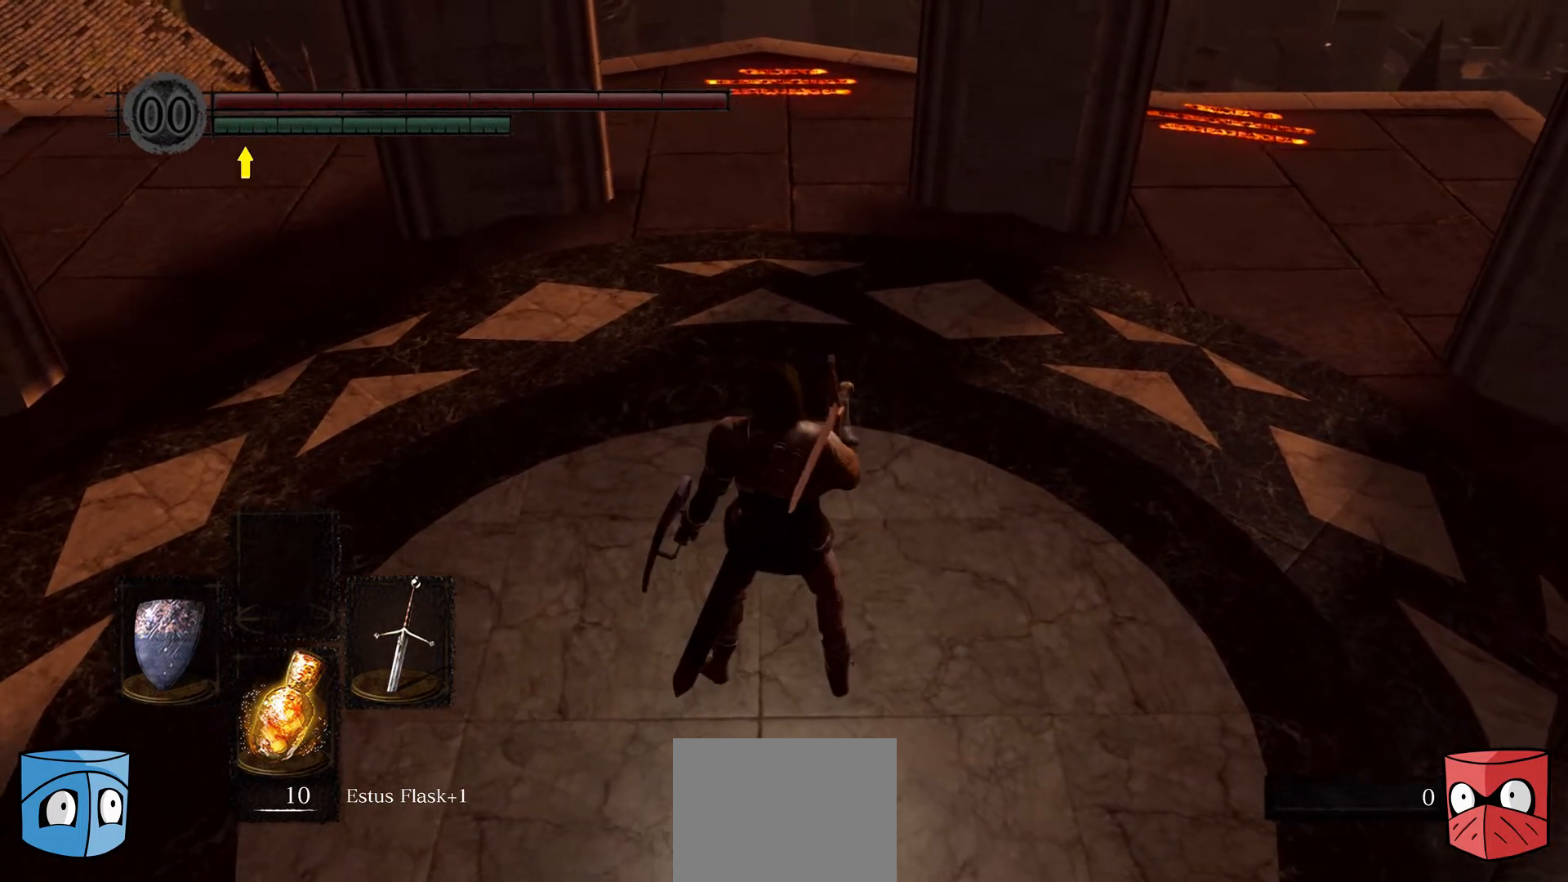
{"buttons": [], "left_stick": "center", "right_stick": "up", "events": [[300, "right_stick", "up"]]}
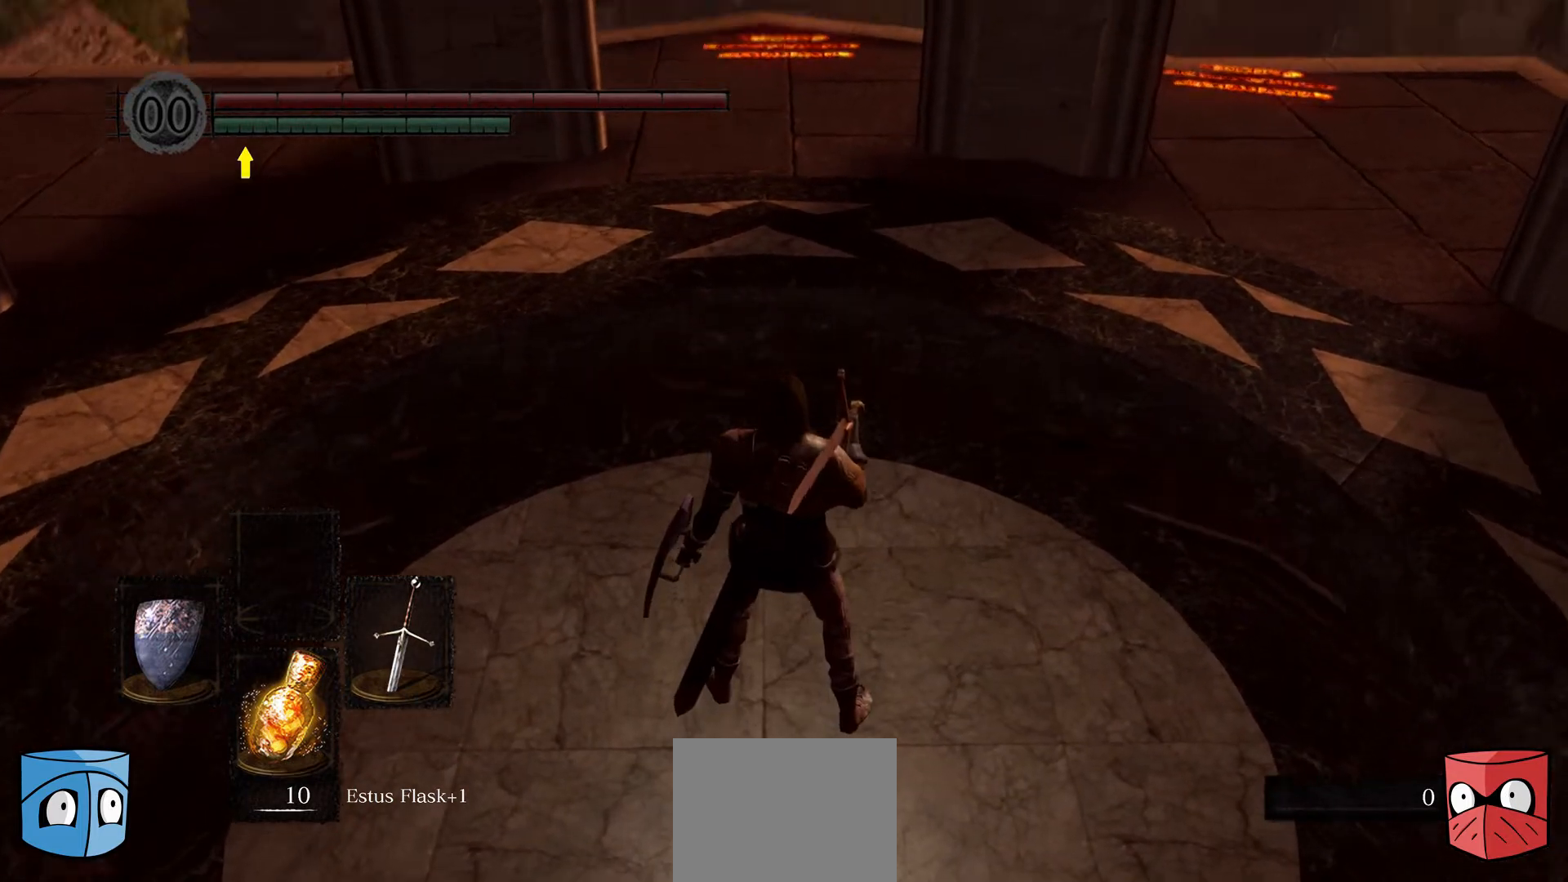
{"buttons": [], "left_stick": "center", "right_stick": "center", "events": [[233, "left_stick", "right"], [433, "left_stick", "center"], [467, "right_stick", "center"]]}
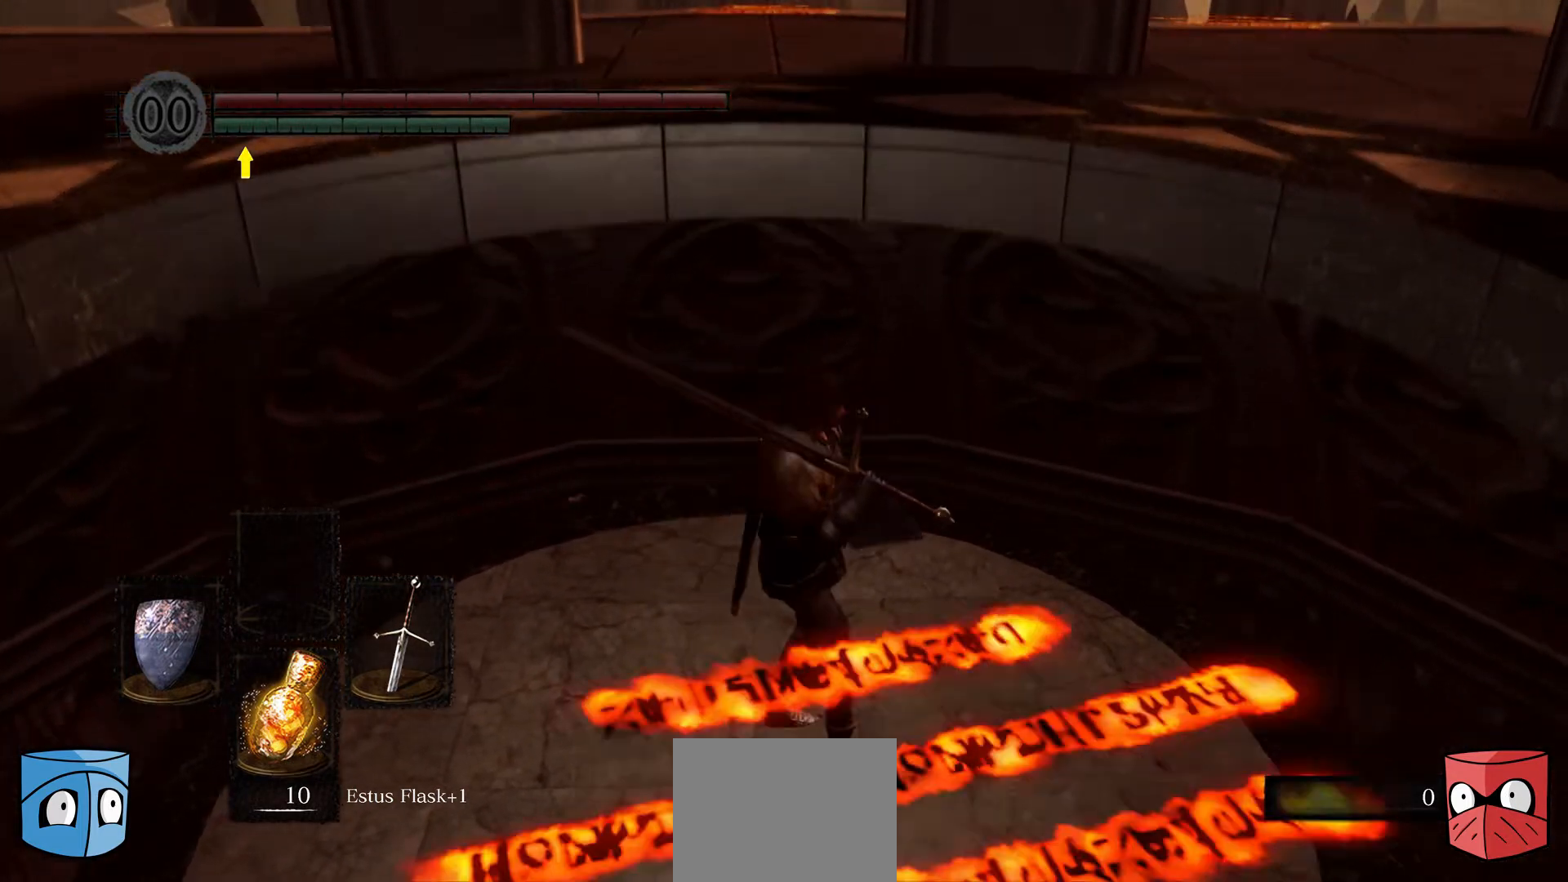
{"buttons": [], "left_stick": "center", "right_stick": "center", "events": []}
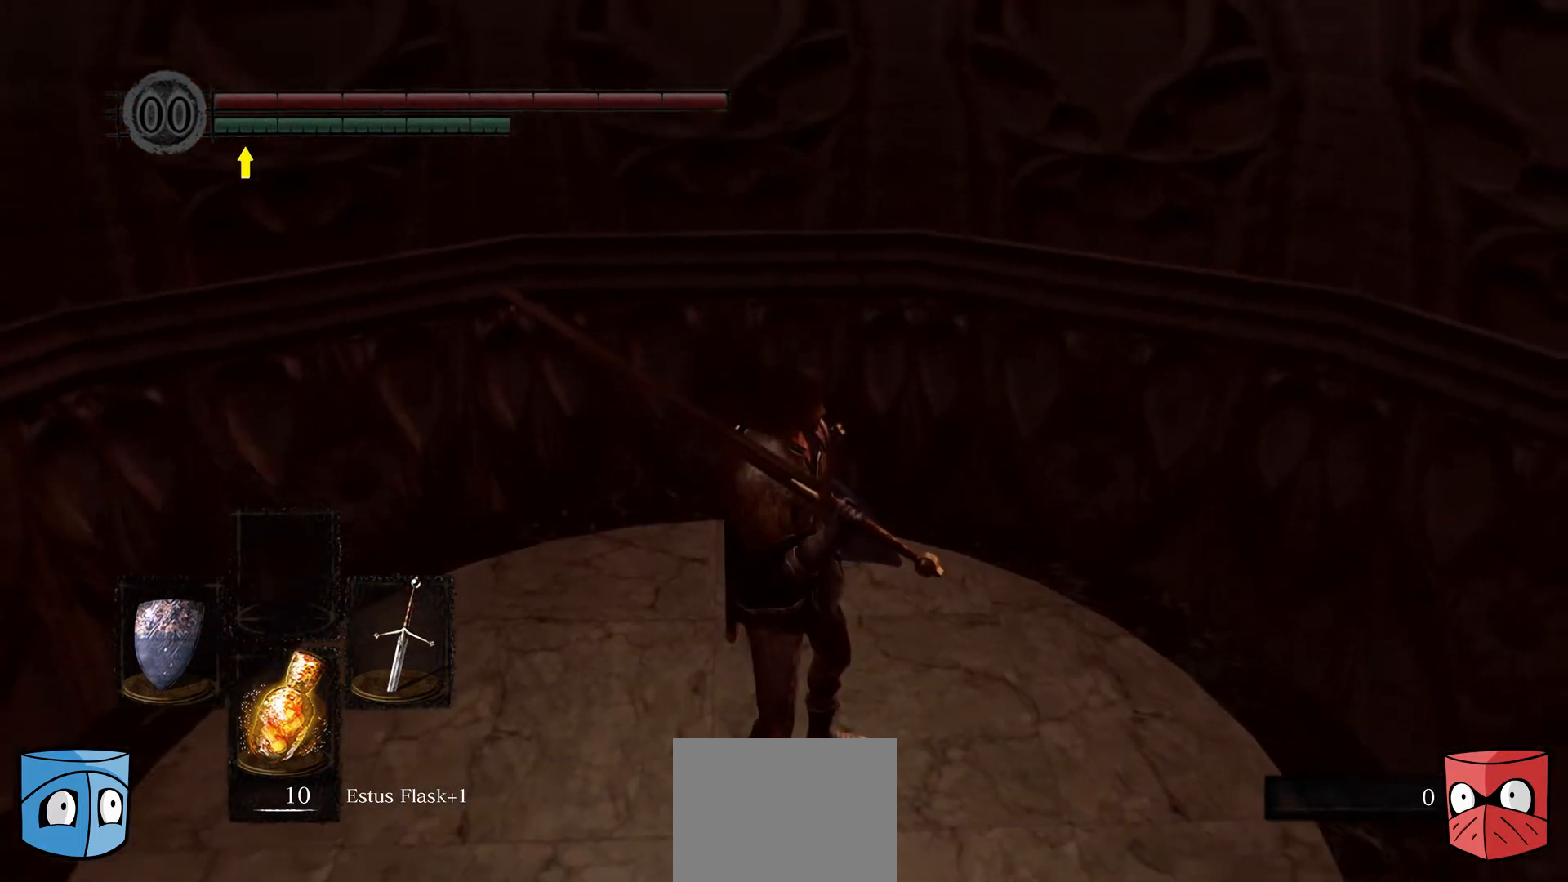
{"buttons": [], "left_stick": "center", "right_stick": "center", "events": []}
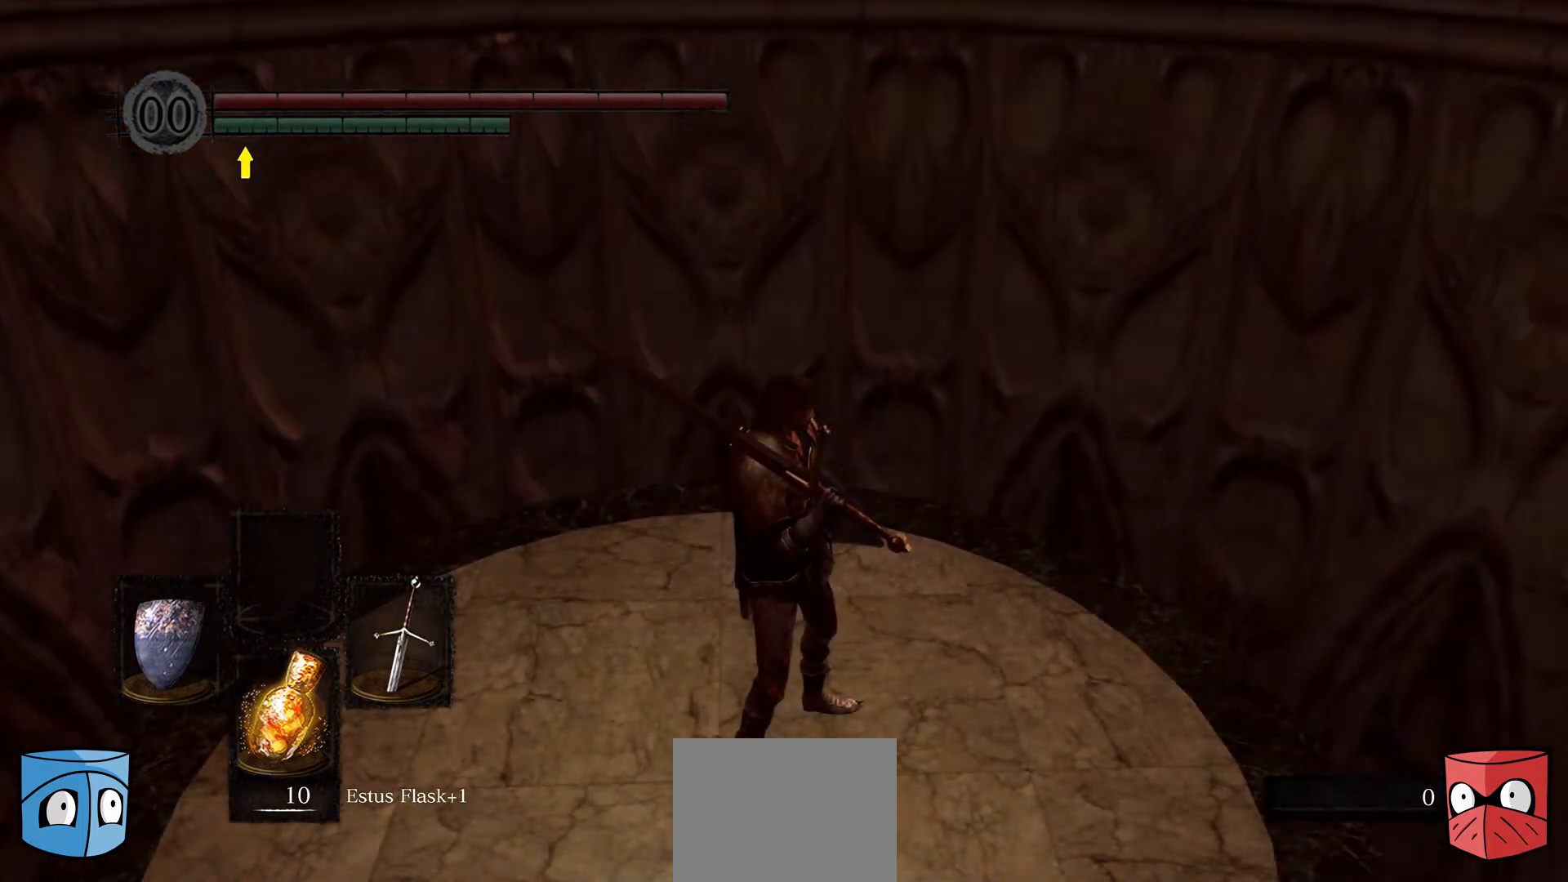
{"buttons": [], "left_stick": "center", "right_stick": "center", "events": []}
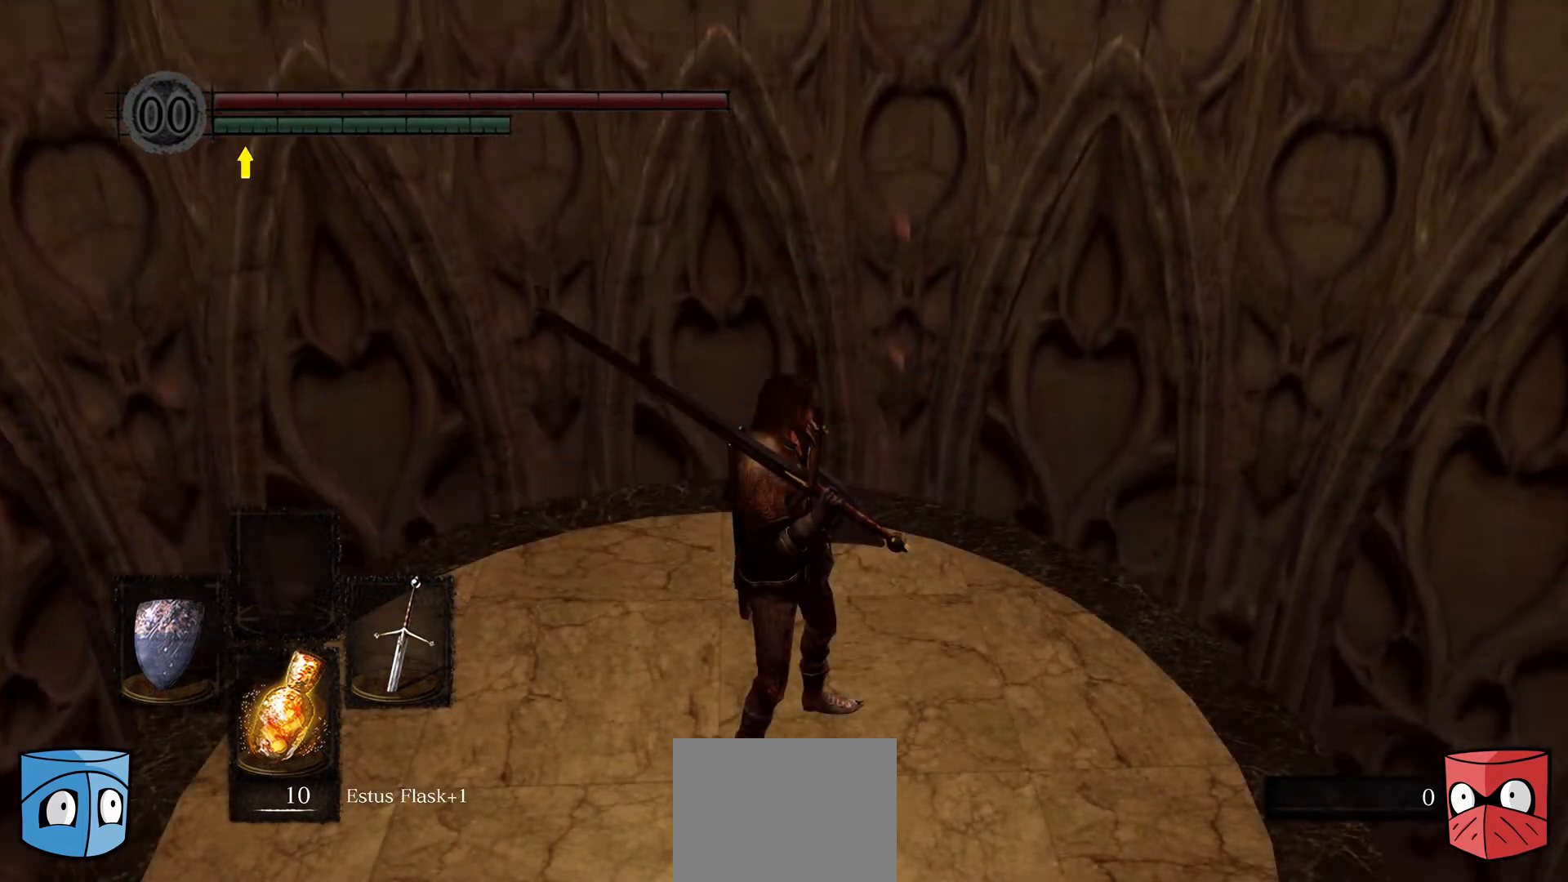
{"buttons": [], "left_stick": "center", "right_stick": "center", "events": []}
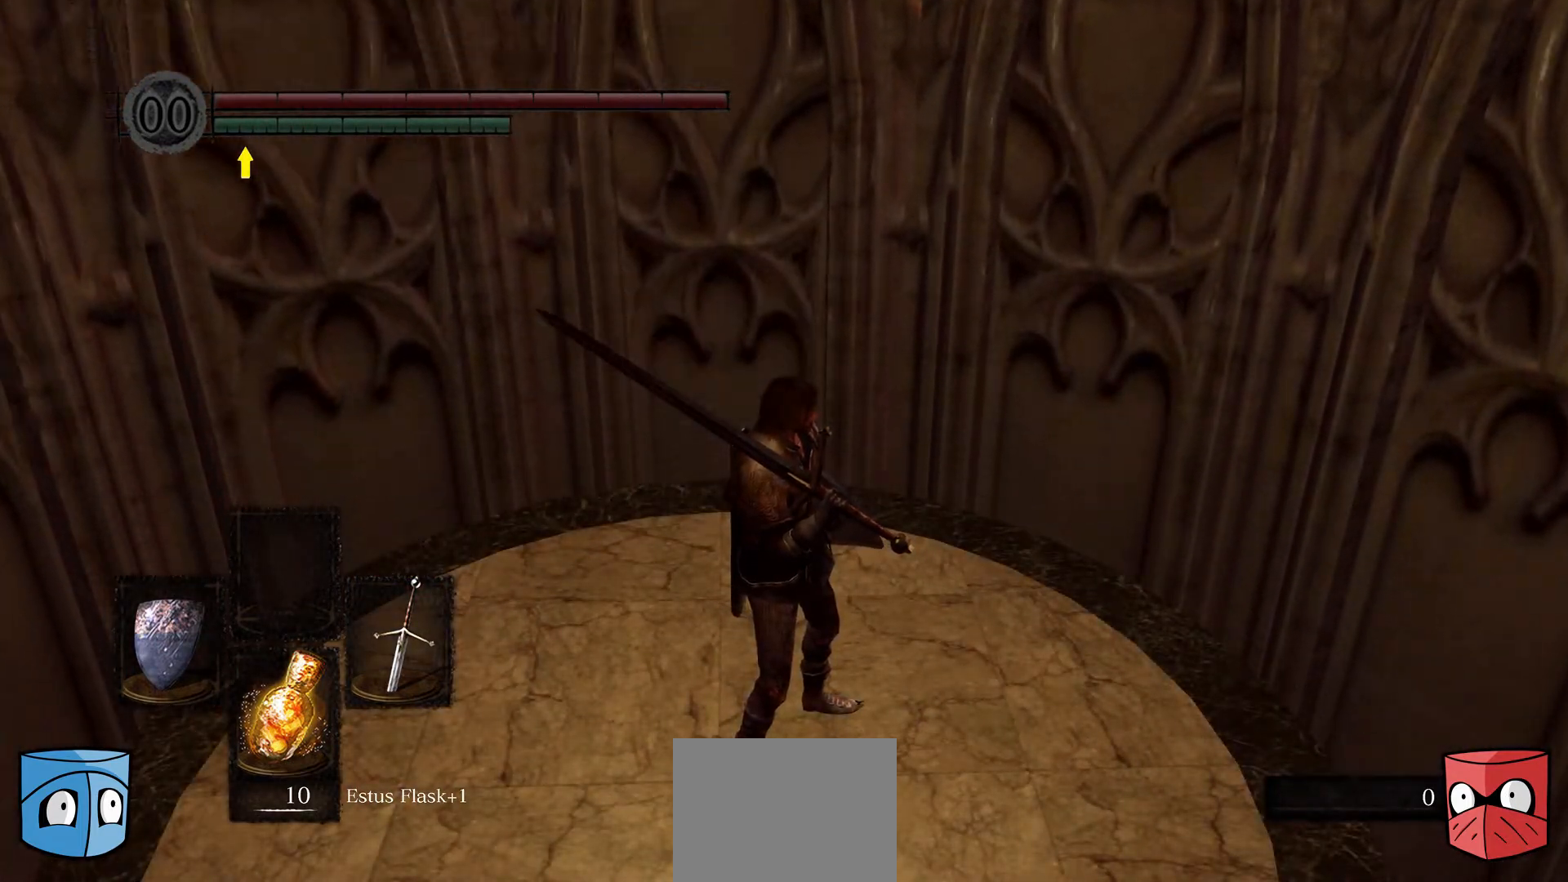
{"buttons": [], "left_stick": "center", "right_stick": "center", "events": []}
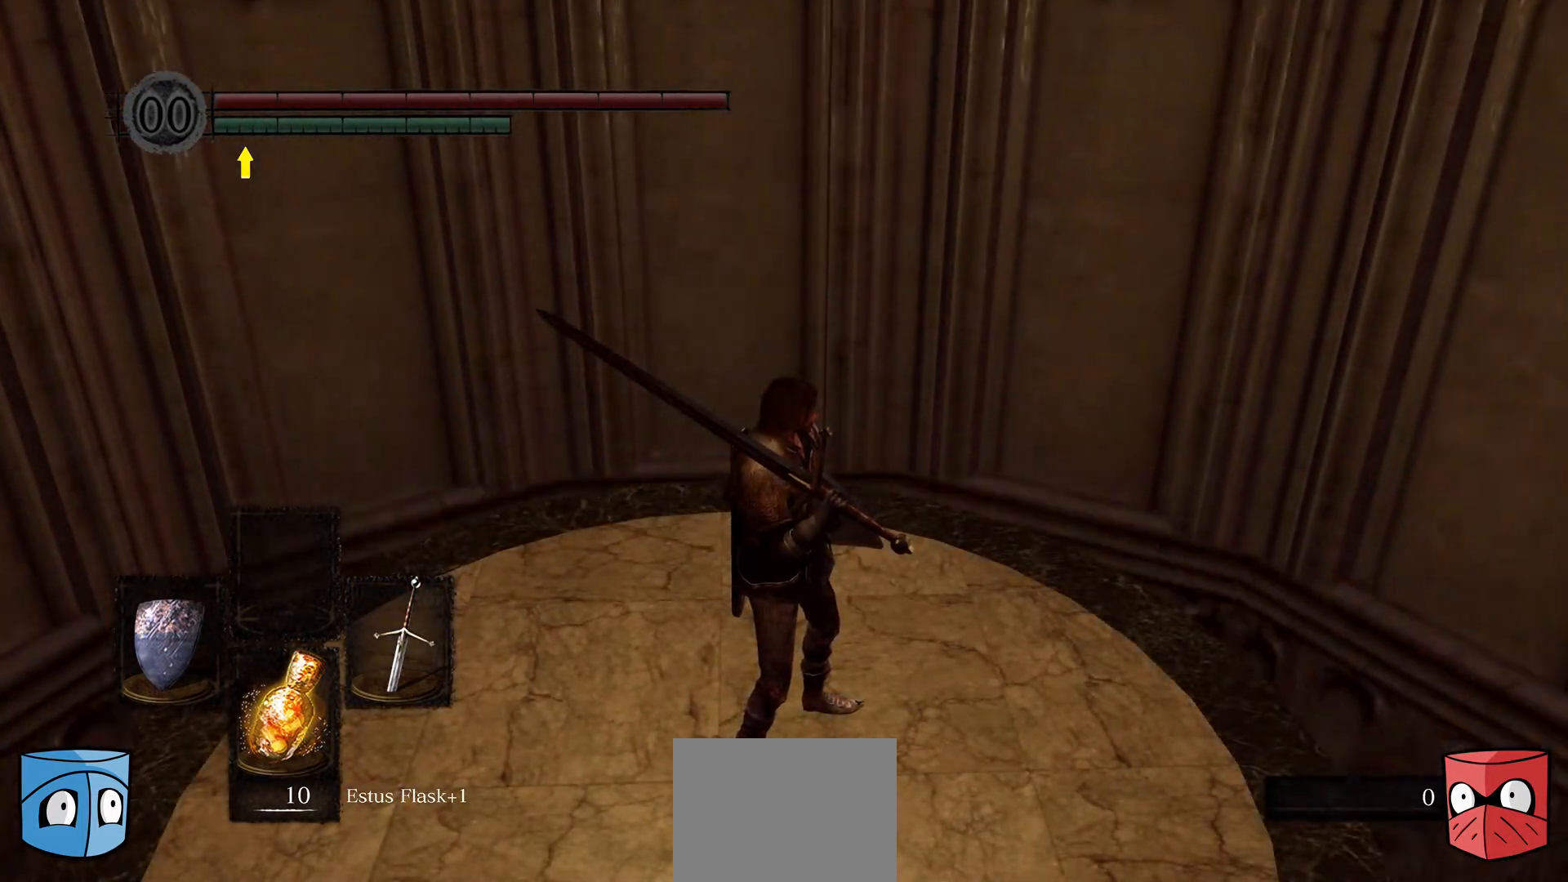
{"buttons": [], "left_stick": "center", "right_stick": "center", "events": []}
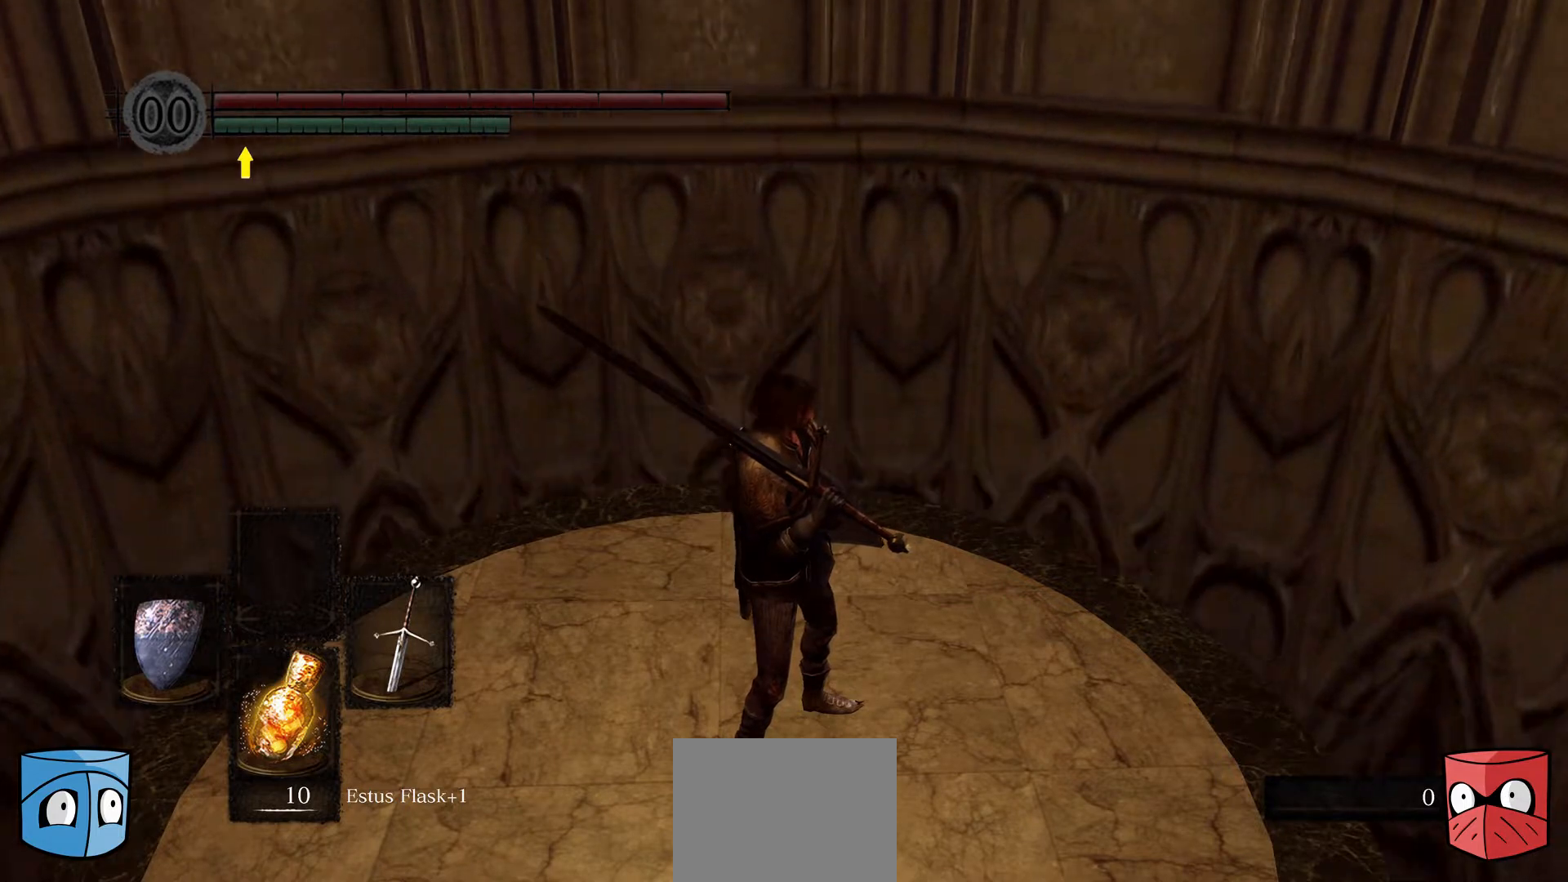
{"buttons": [], "left_stick": "center", "right_stick": "center", "events": []}
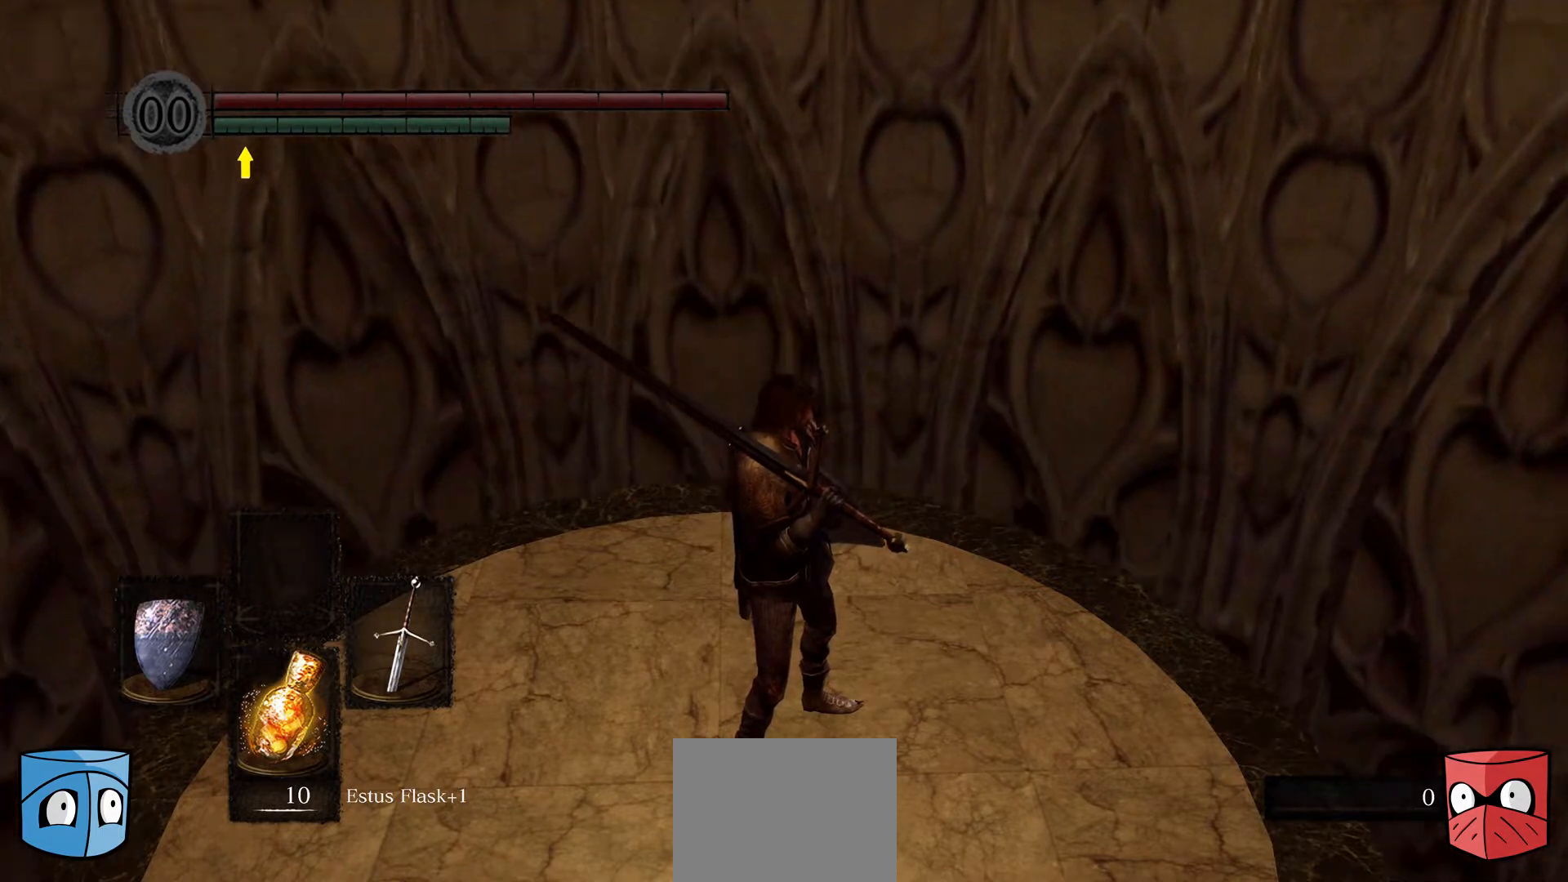
{"buttons": [], "left_stick": "up", "right_stick": "center", "events": [[433, "left_stick", "up"]]}